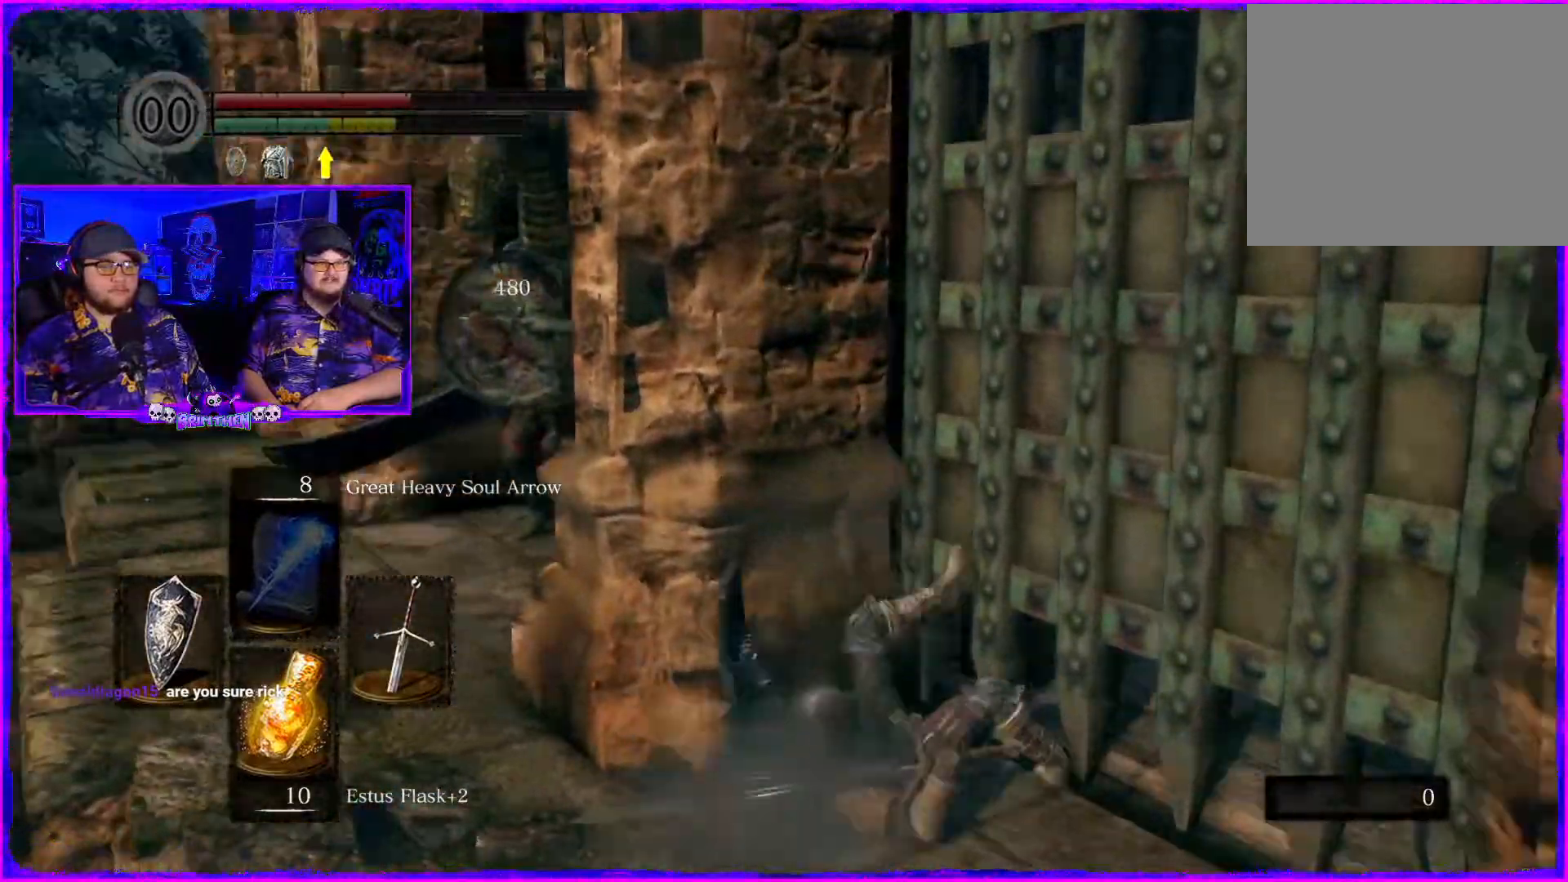
Gameplay with a controller (PlayStation layout); each line is a JSON object with the inputs held at the frame after it. "events" lists button and stick changes between this image and that frame as [ms after this image, input, new state], when the widget could be followed in between. Not read: L1.
{"buttons": [], "left_stick": "down", "right_stick": "left", "events": [[167, "right_stick", "center"], [250, "left_stick", "down-right"], [250, "right_stick", "left"], [433, "left_stick", "down"]]}
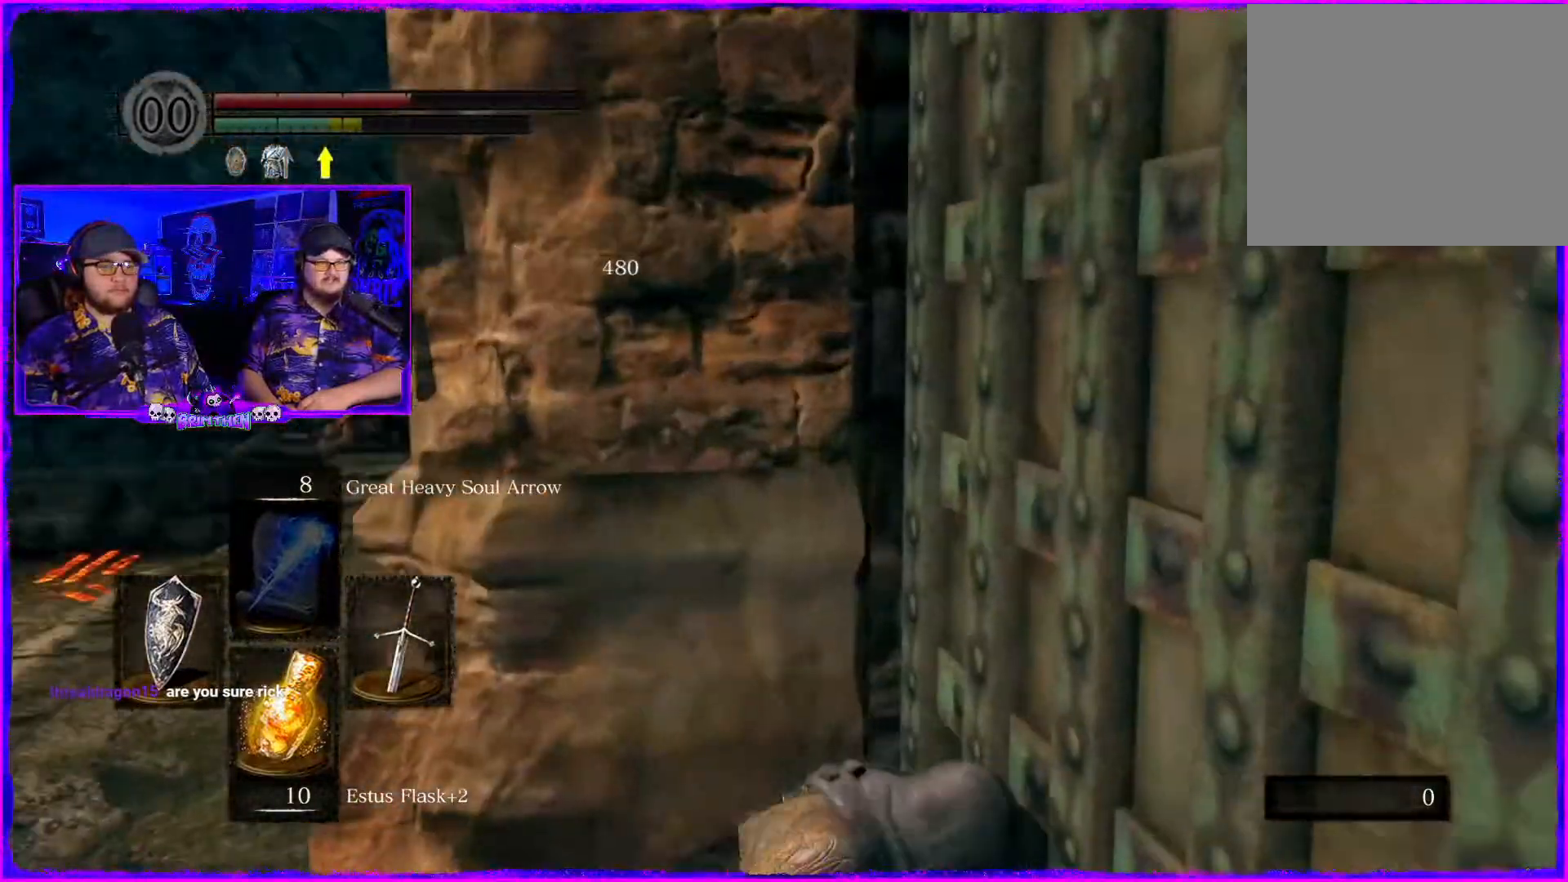
{"buttons": [], "left_stick": "down-left", "right_stick": "center", "events": [[167, "left_stick", "down-left"], [167, "right_stick", "center"], [384, "right_stick", "down-right"], [484, "right_stick", "center"]]}
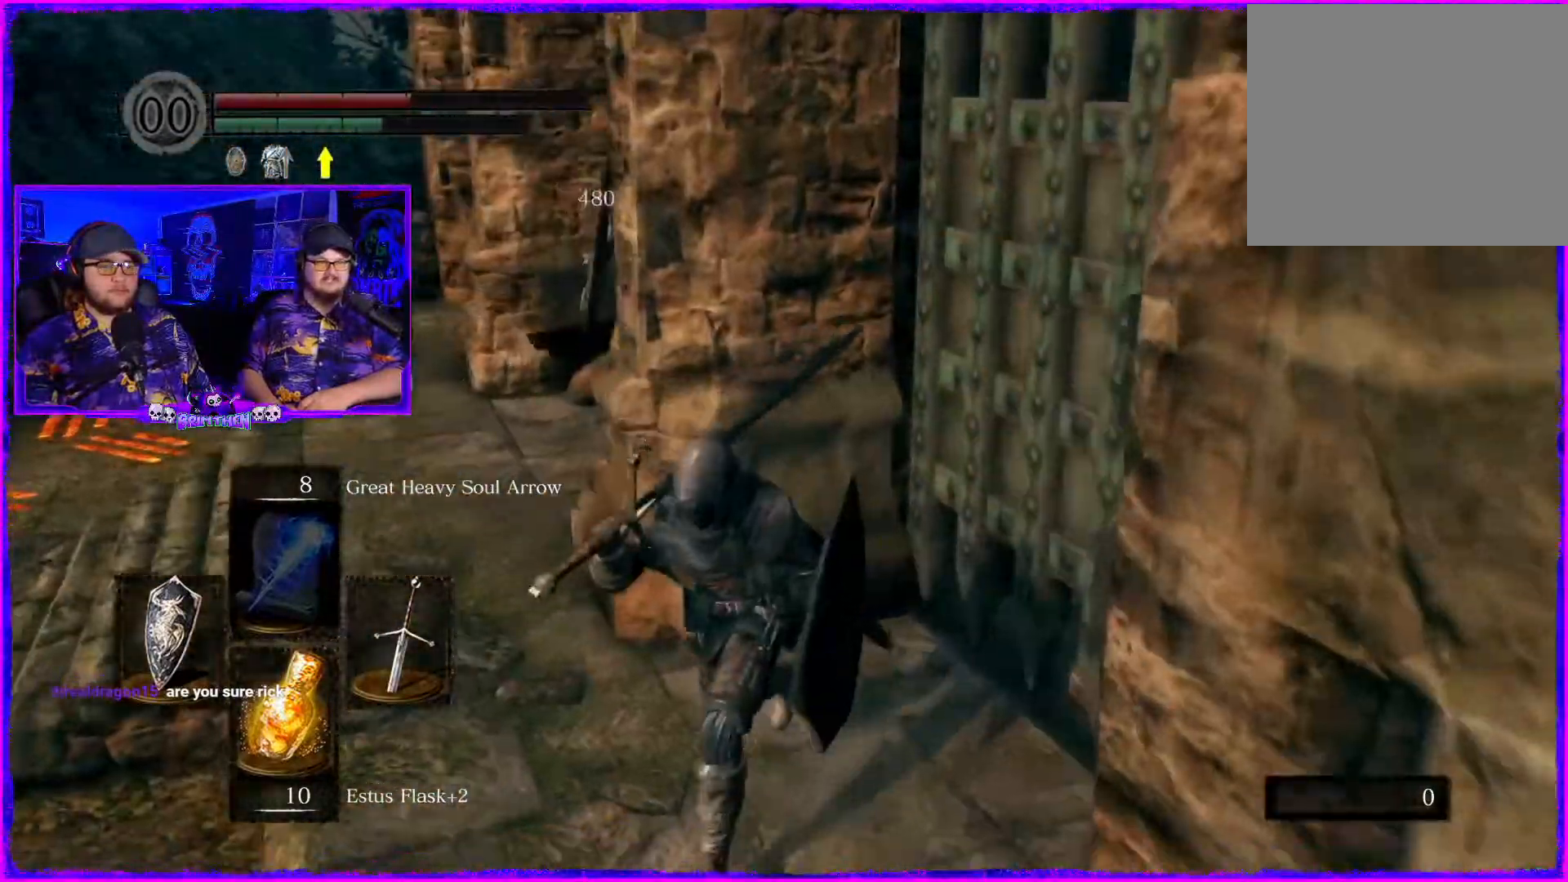
{"buttons": [], "left_stick": "down-left", "right_stick": "right", "events": [[383, "right_stick", "right"]]}
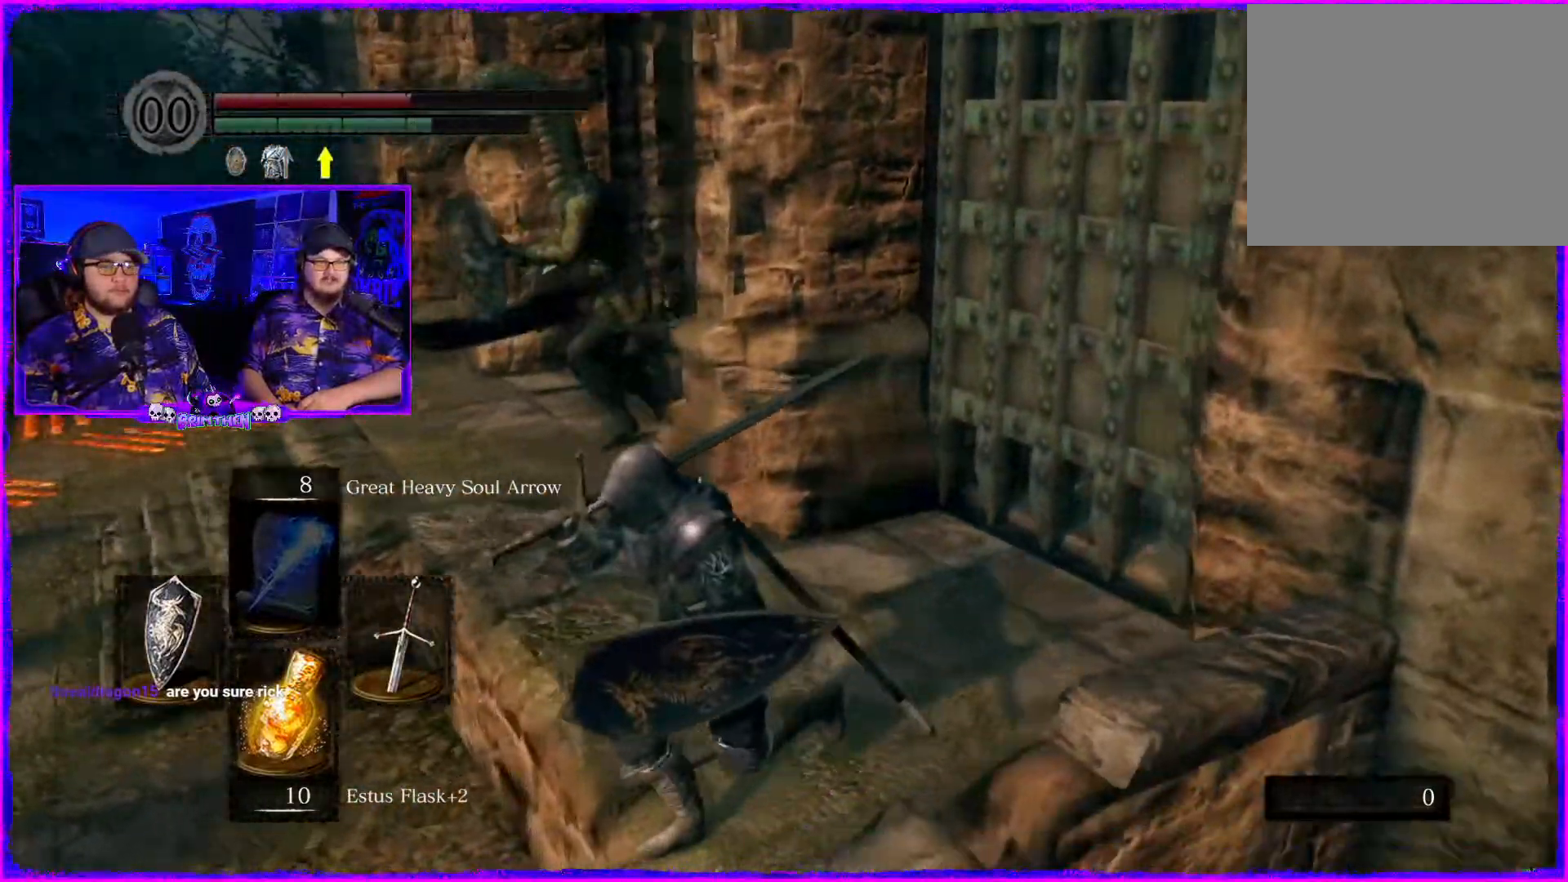
{"buttons": ["R3"], "left_stick": "down-left", "right_stick": "up", "events": [[417, "right_stick", "up"], [434, "R3", "down"]]}
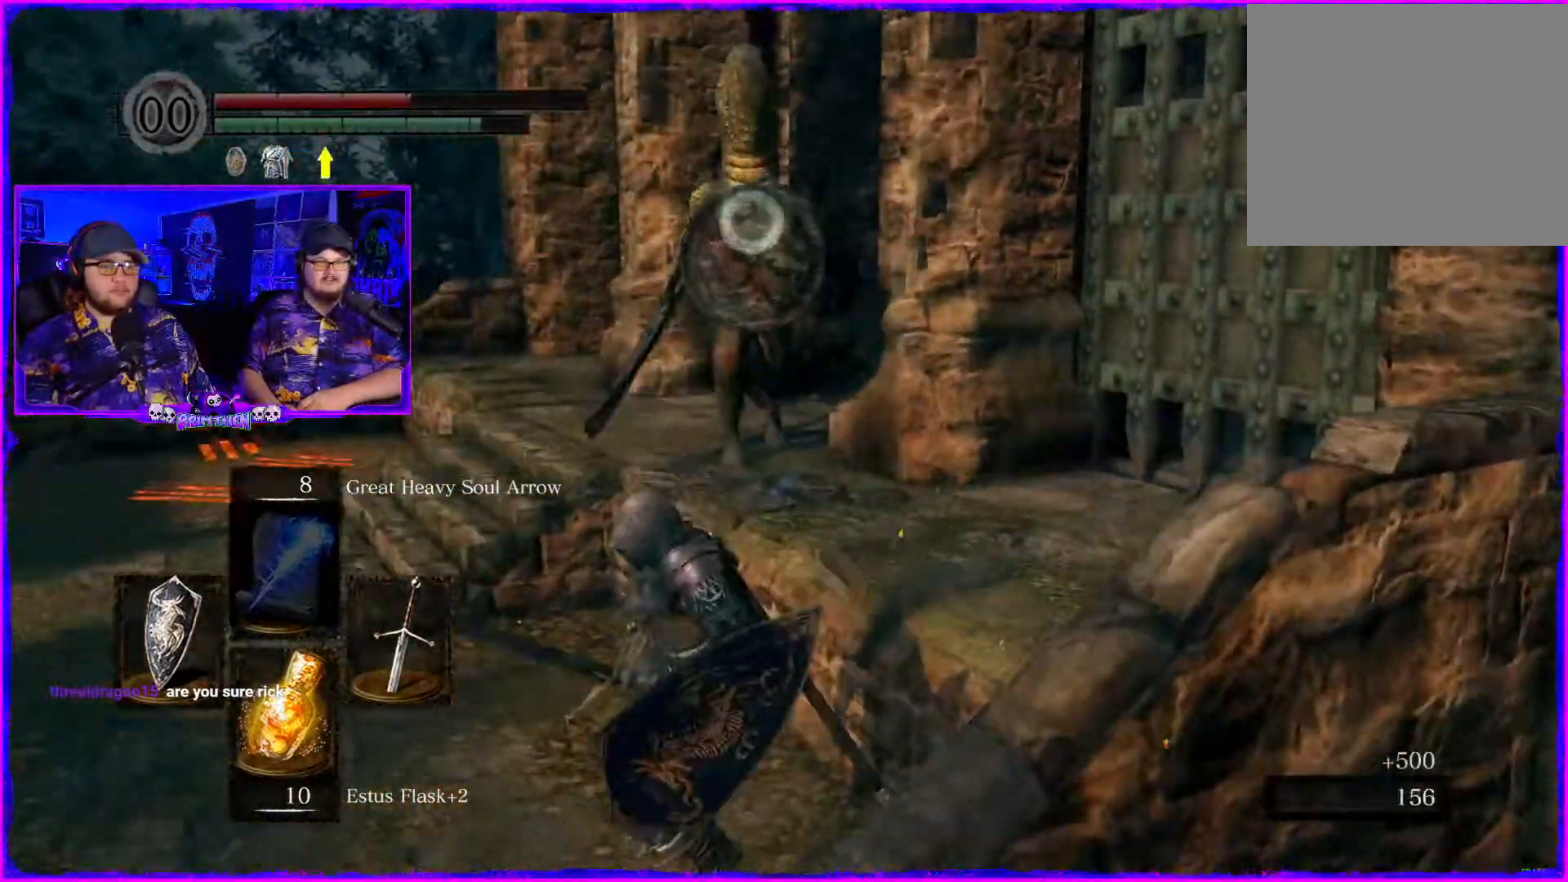
{"buttons": [], "left_stick": "down-left", "right_stick": "right", "events": [[50, "R3", "up"], [50, "right_stick", "up-right"], [233, "right_stick", "center"], [400, "right_stick", "right"]]}
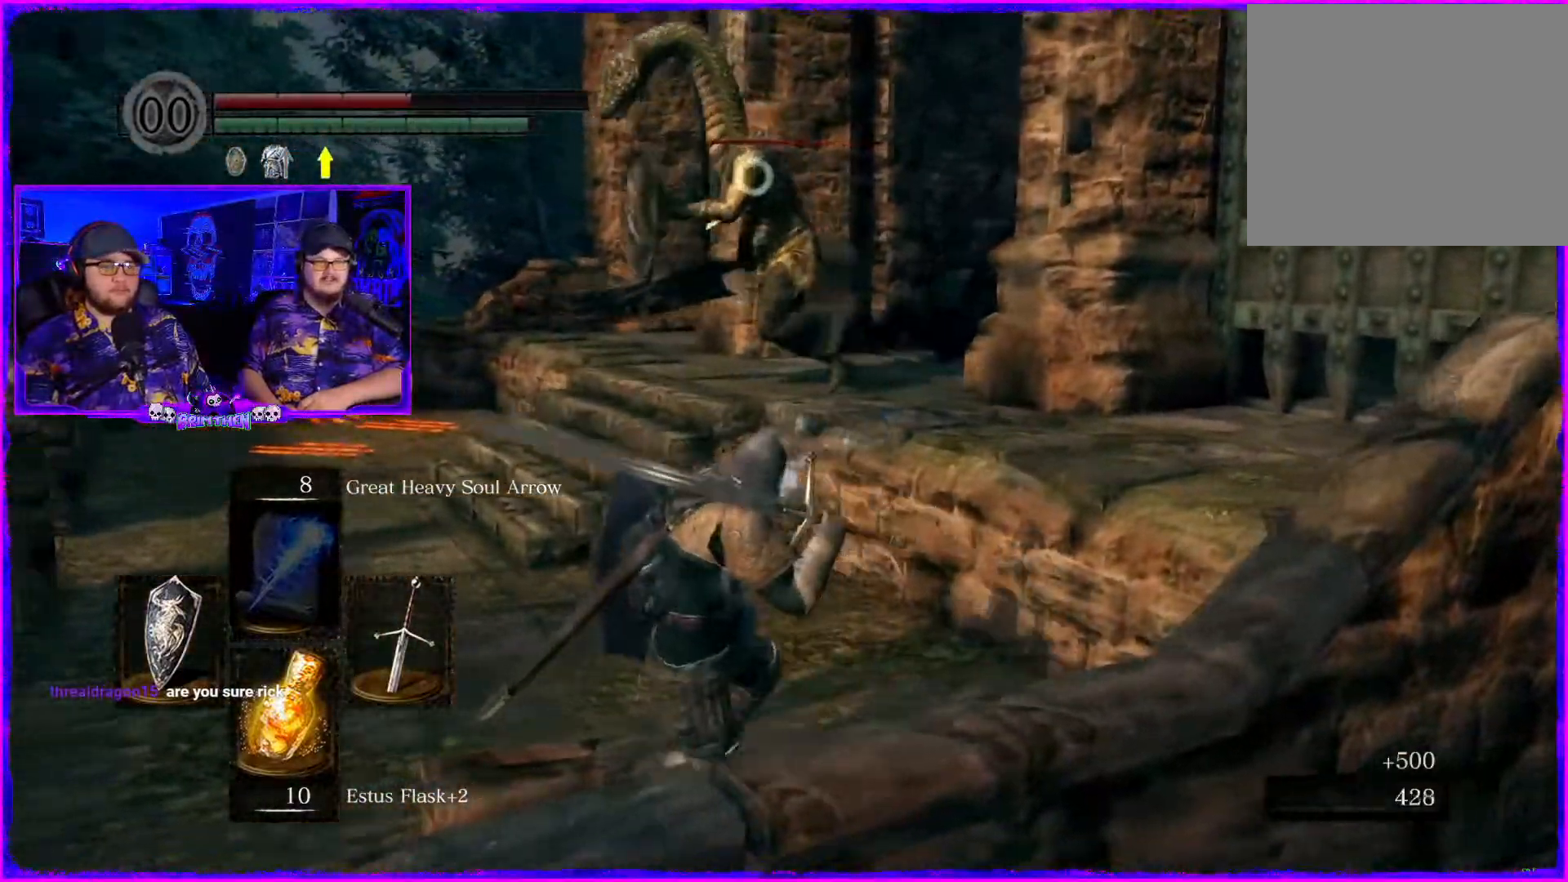
{"buttons": [], "left_stick": "up", "right_stick": "center", "events": [[167, "right_stick", "center"], [334, "left_stick", "up-left"], [384, "left_stick", "up"]]}
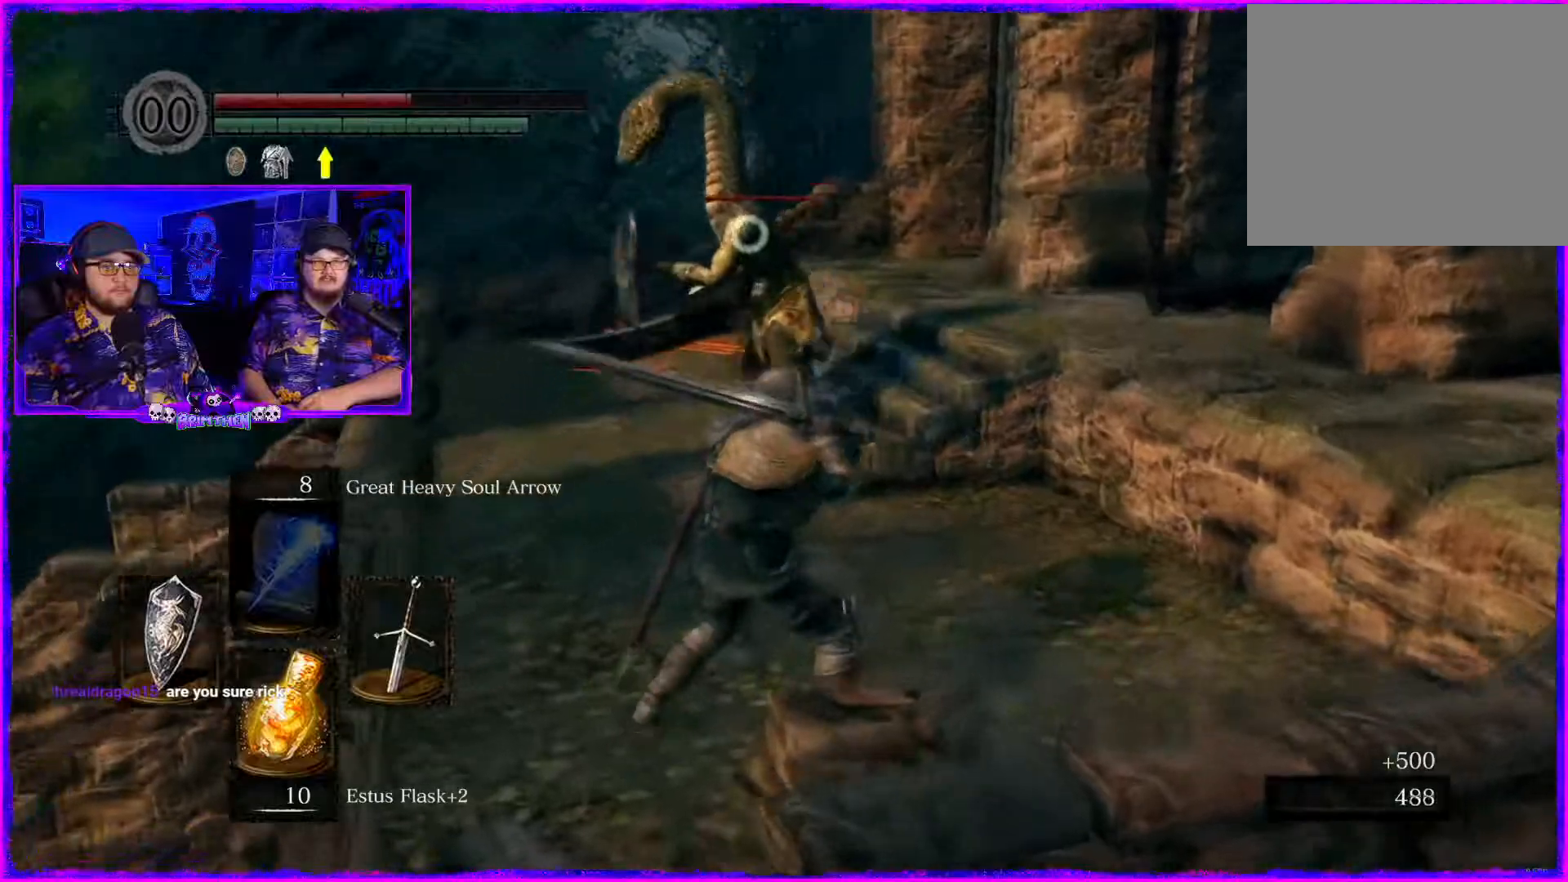
{"buttons": [], "left_stick": "right", "right_stick": "left", "events": [[50, "right_stick", "left"], [133, "left_stick", "right"], [133, "right_stick", "center"], [333, "right_stick", "left"]]}
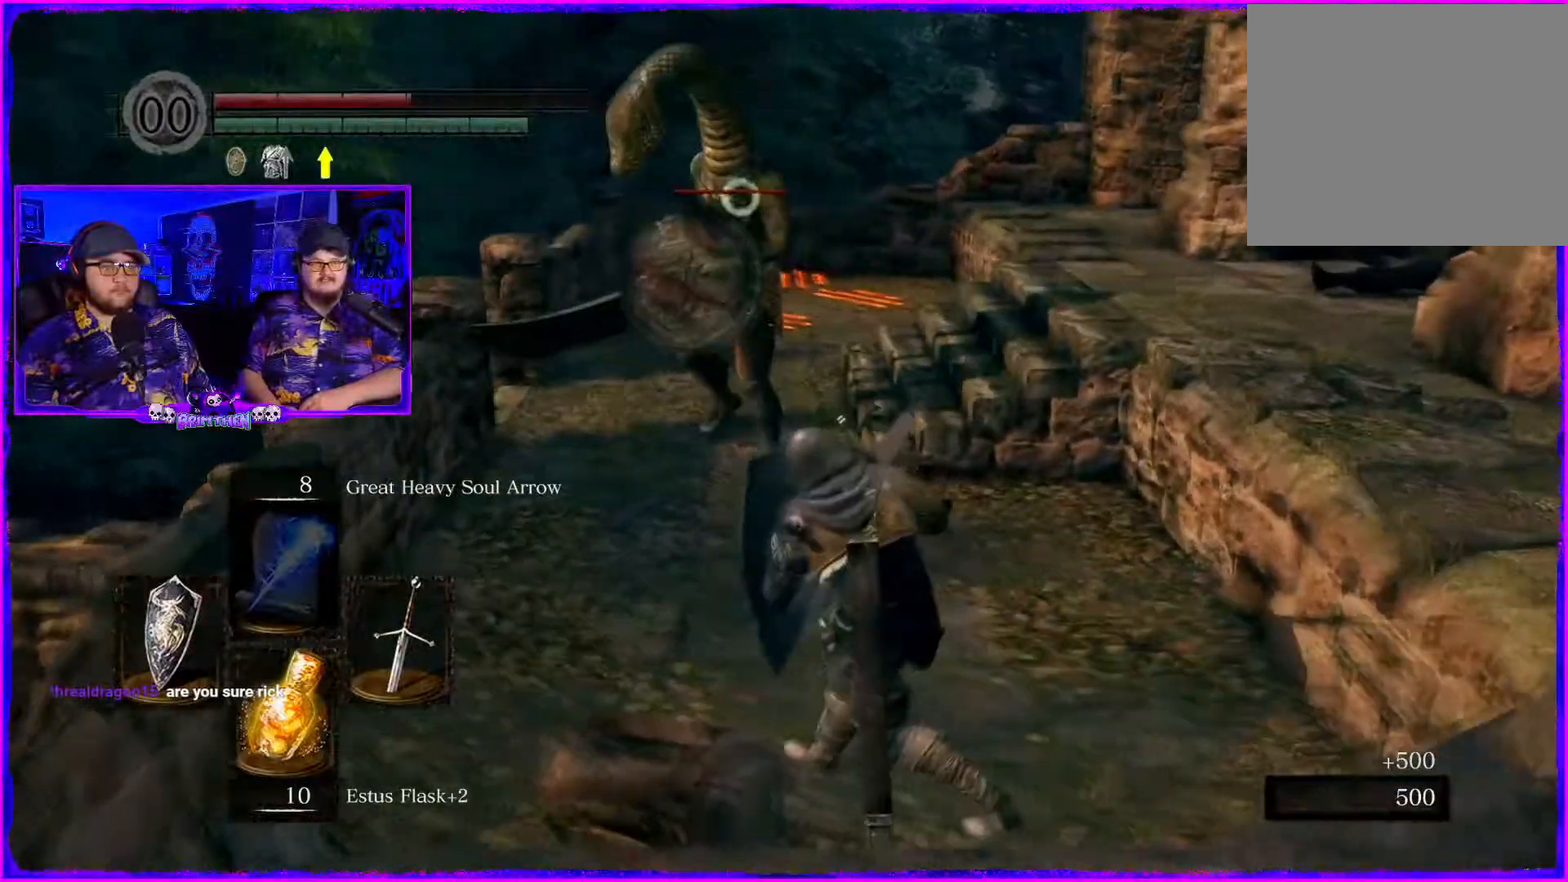
{"buttons": [], "left_stick": "down", "right_stick": "center", "events": [[34, "left_stick", "down-right"], [300, "SQUARE", "down"], [417, "SQUARE", "up"], [467, "left_stick", "down"], [501, "right_stick", "center"]]}
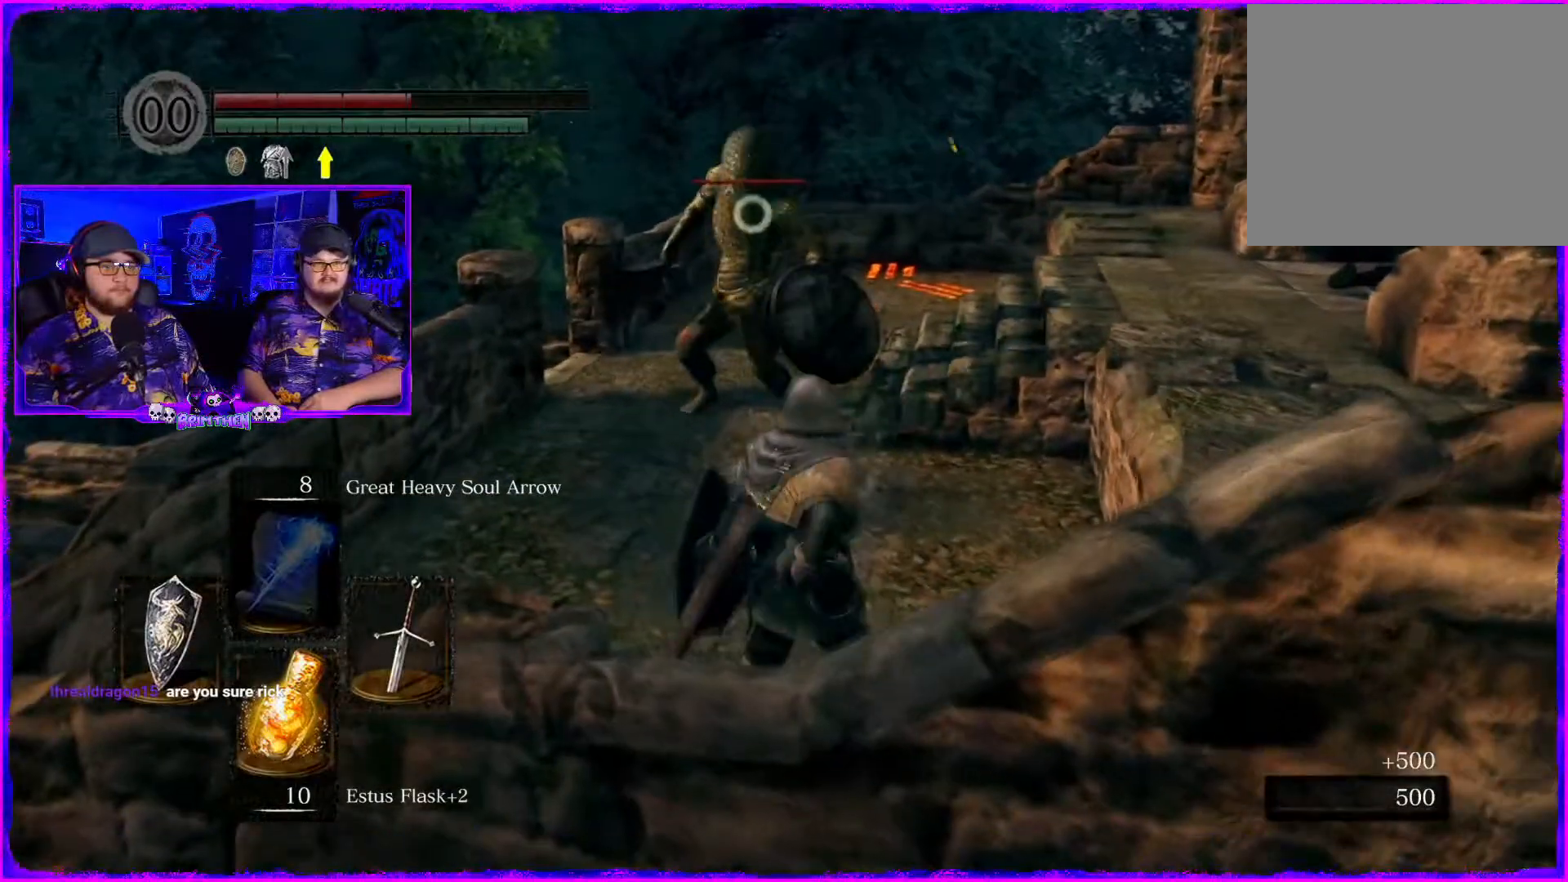
{"buttons": [], "left_stick": "down", "right_stick": "center", "events": []}
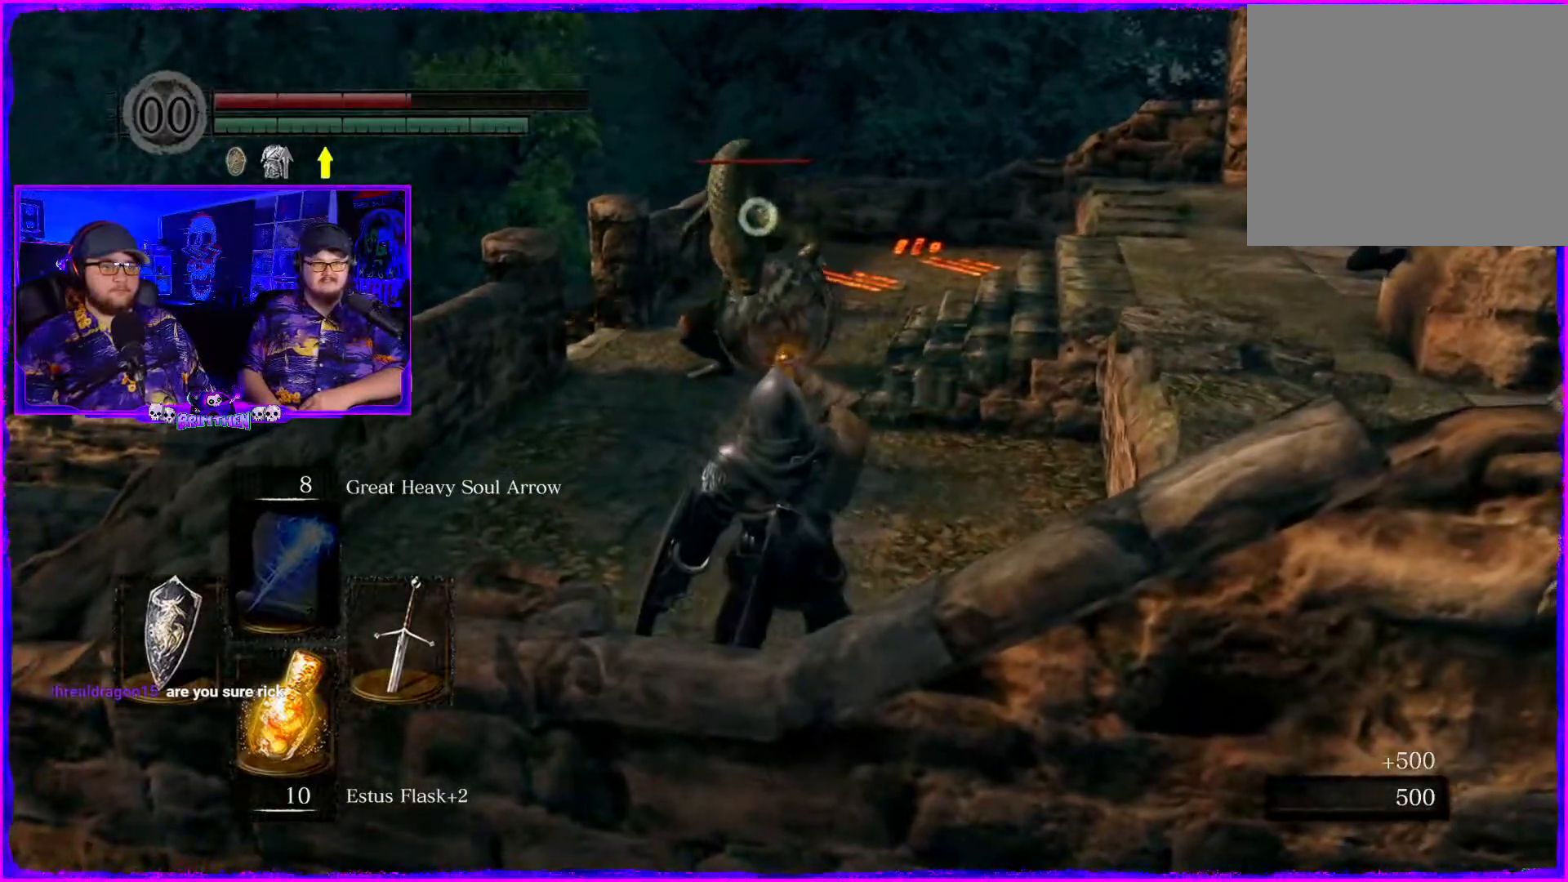
{"buttons": [], "left_stick": "center", "right_stick": "center", "events": [[167, "left_stick", "center"]]}
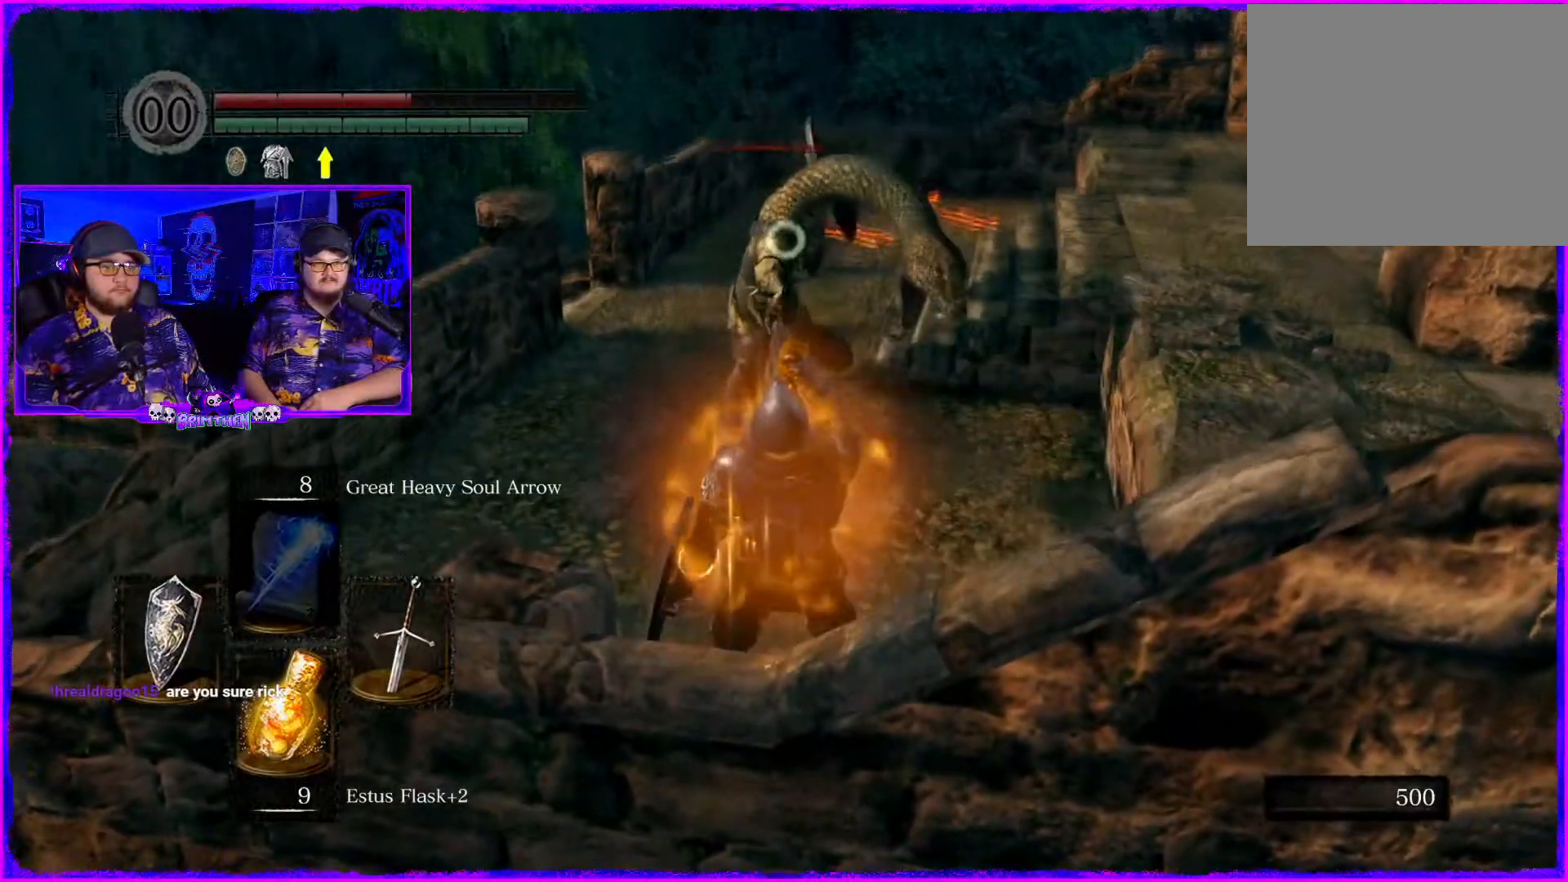
{"buttons": [], "left_stick": "center", "right_stick": "center", "events": []}
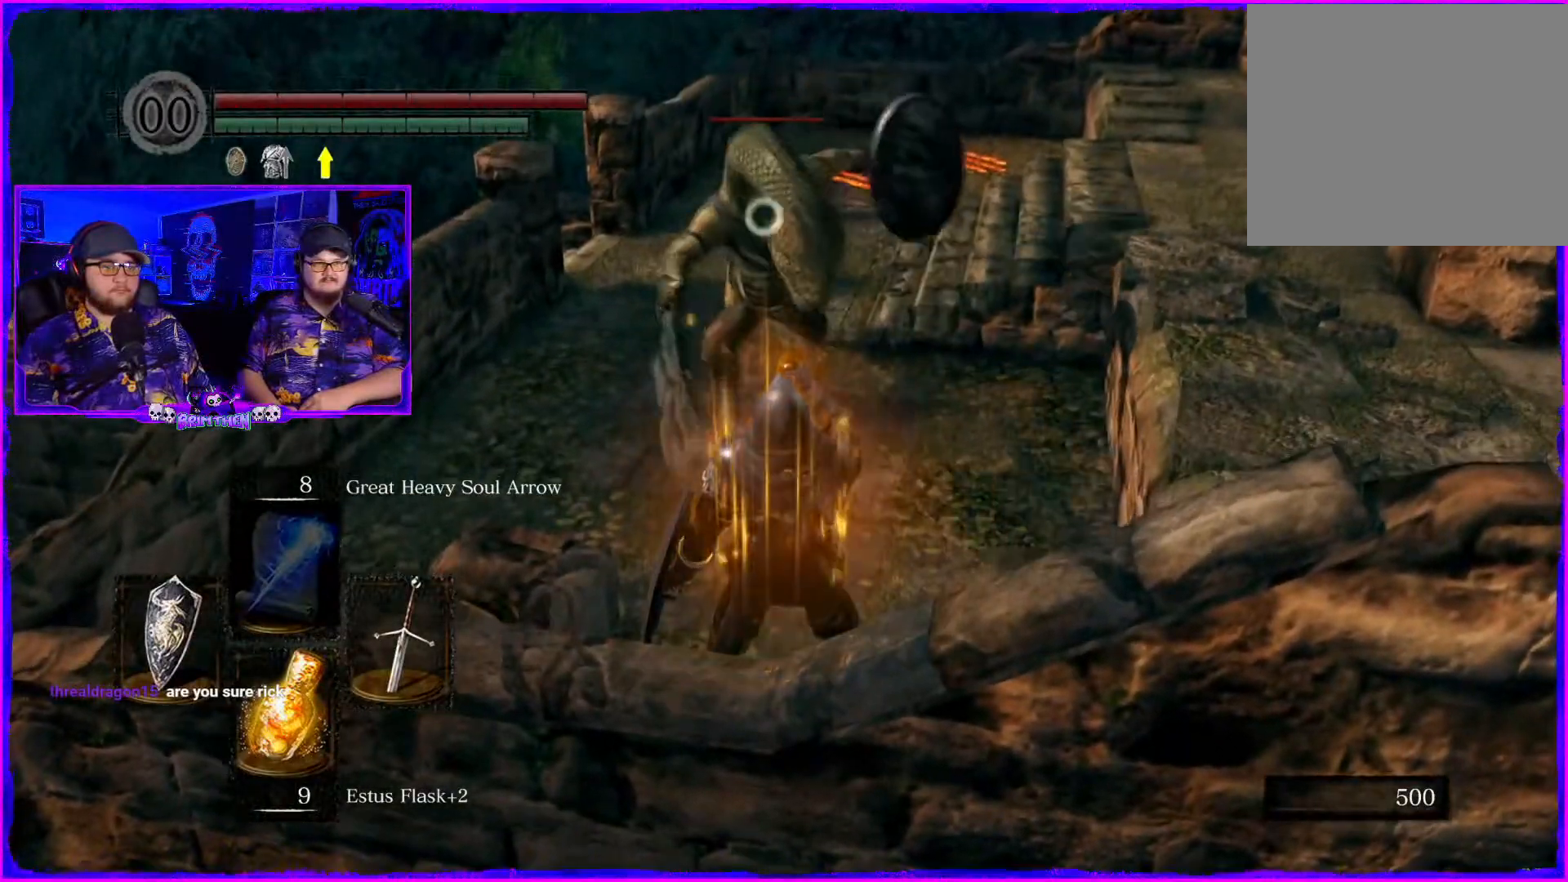
{"buttons": [], "left_stick": "center", "right_stick": "center", "events": []}
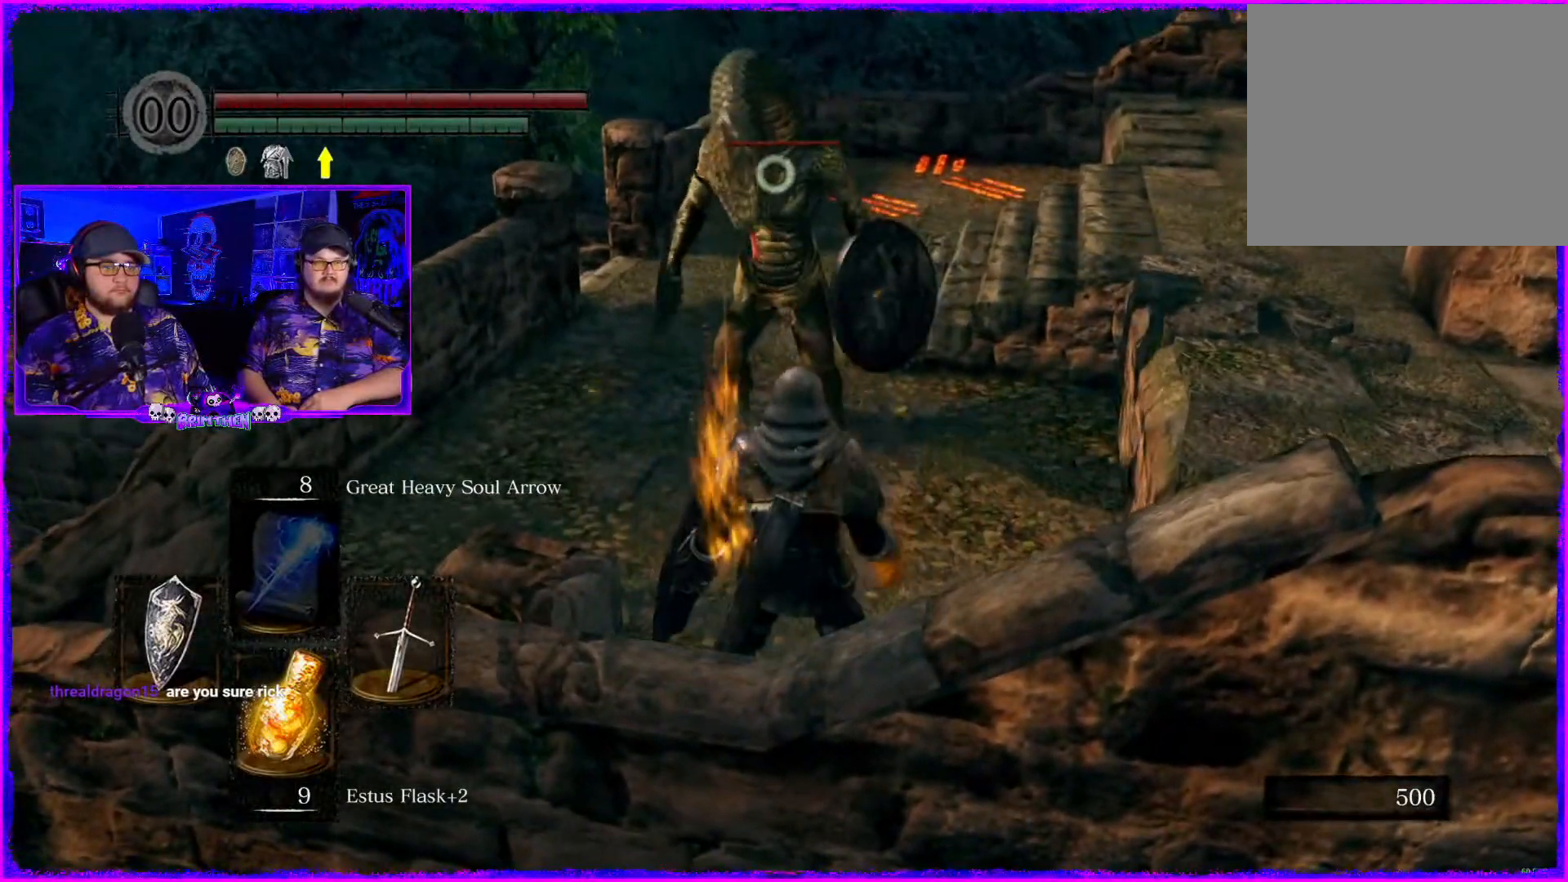
{"buttons": [], "left_stick": "left", "right_stick": "center", "events": [[116, "left_stick", "up"], [233, "left_stick", "up-left"], [383, "left_stick", "left"]]}
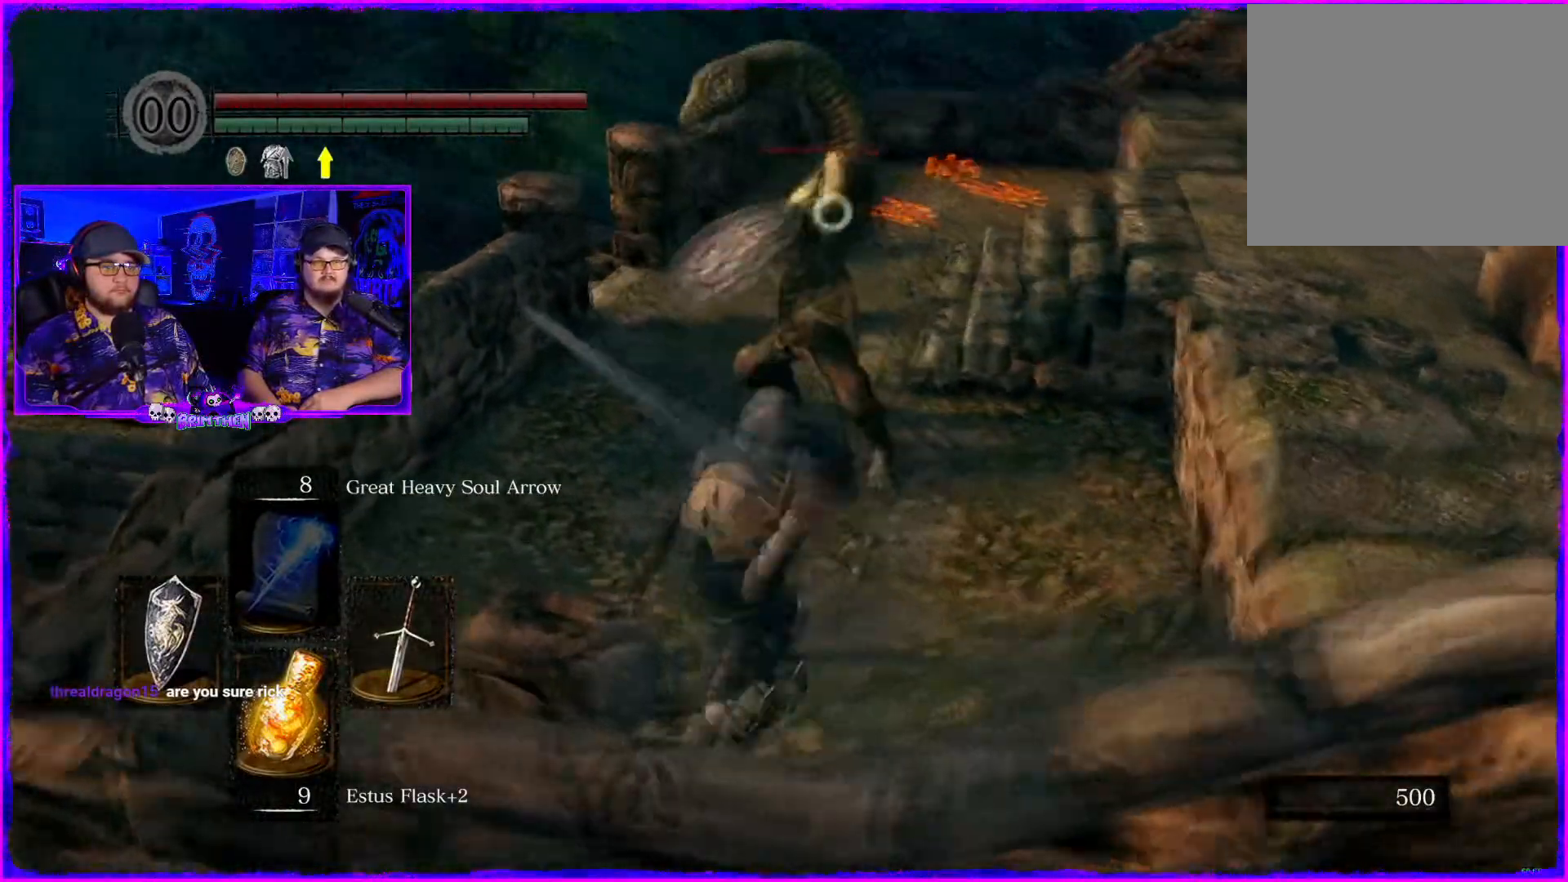
{"buttons": [], "left_stick": "left", "right_stick": "right", "events": [[167, "right_stick", "right"]]}
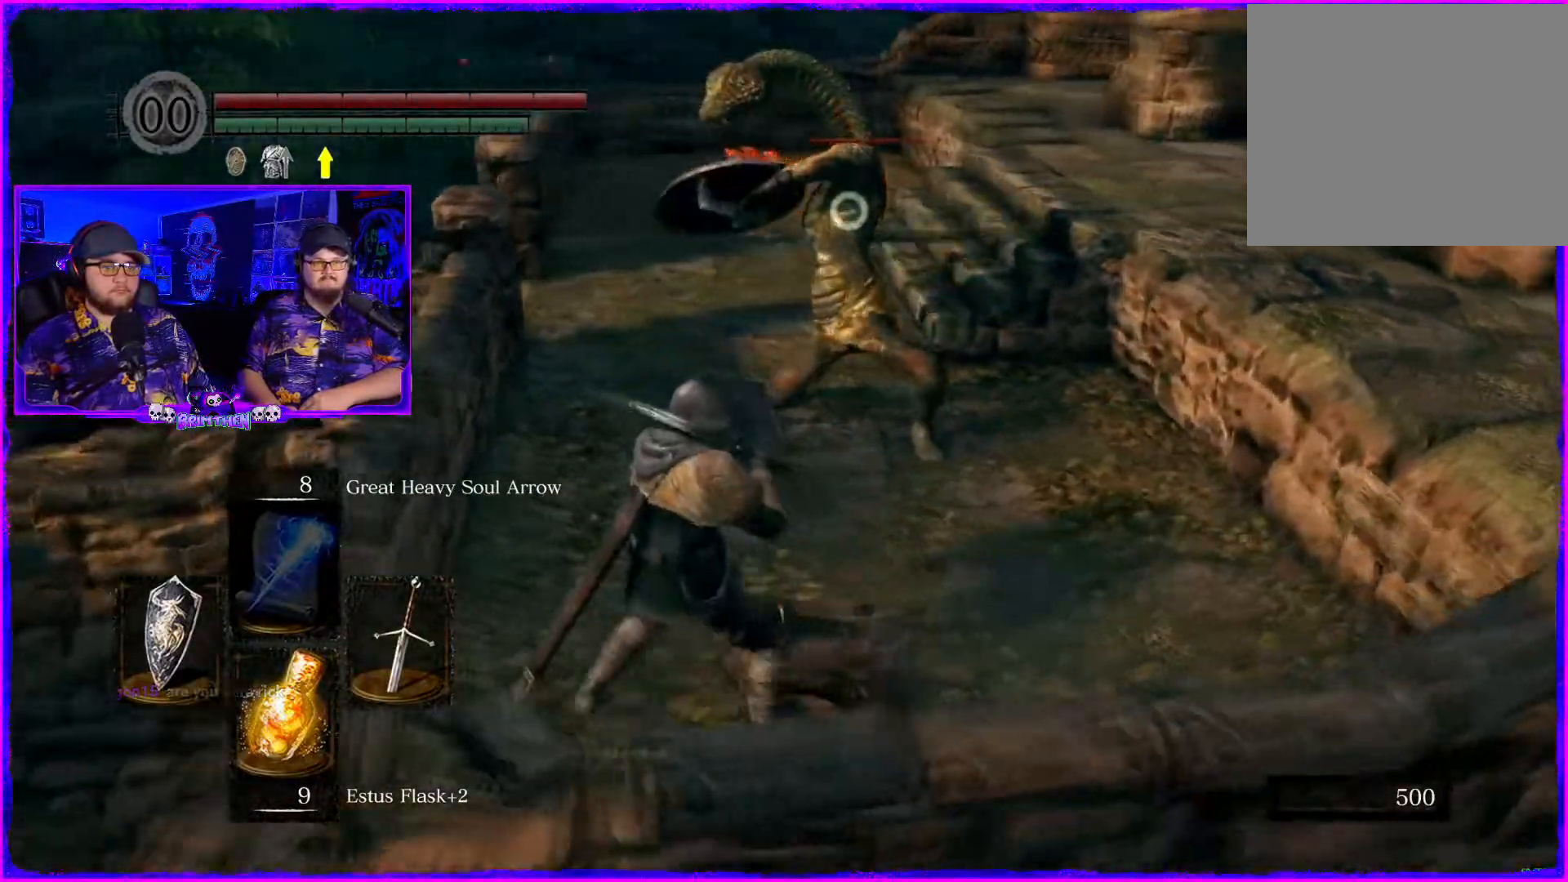
{"buttons": [], "left_stick": "left", "right_stick": "right", "events": []}
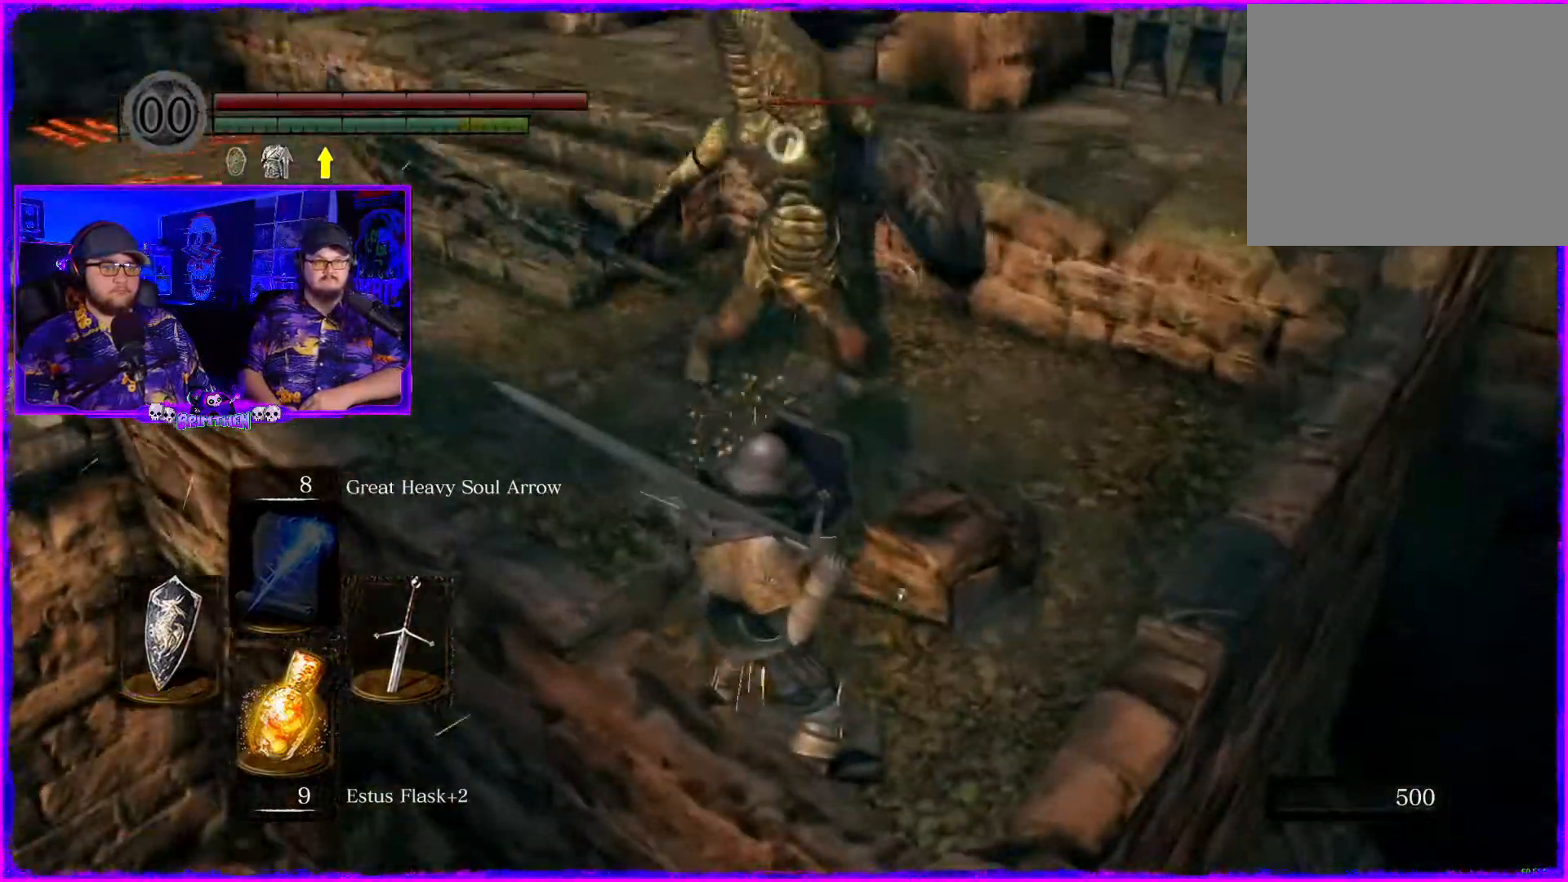
{"buttons": [], "left_stick": "left", "right_stick": "center", "events": [[117, "right_stick", "center"]]}
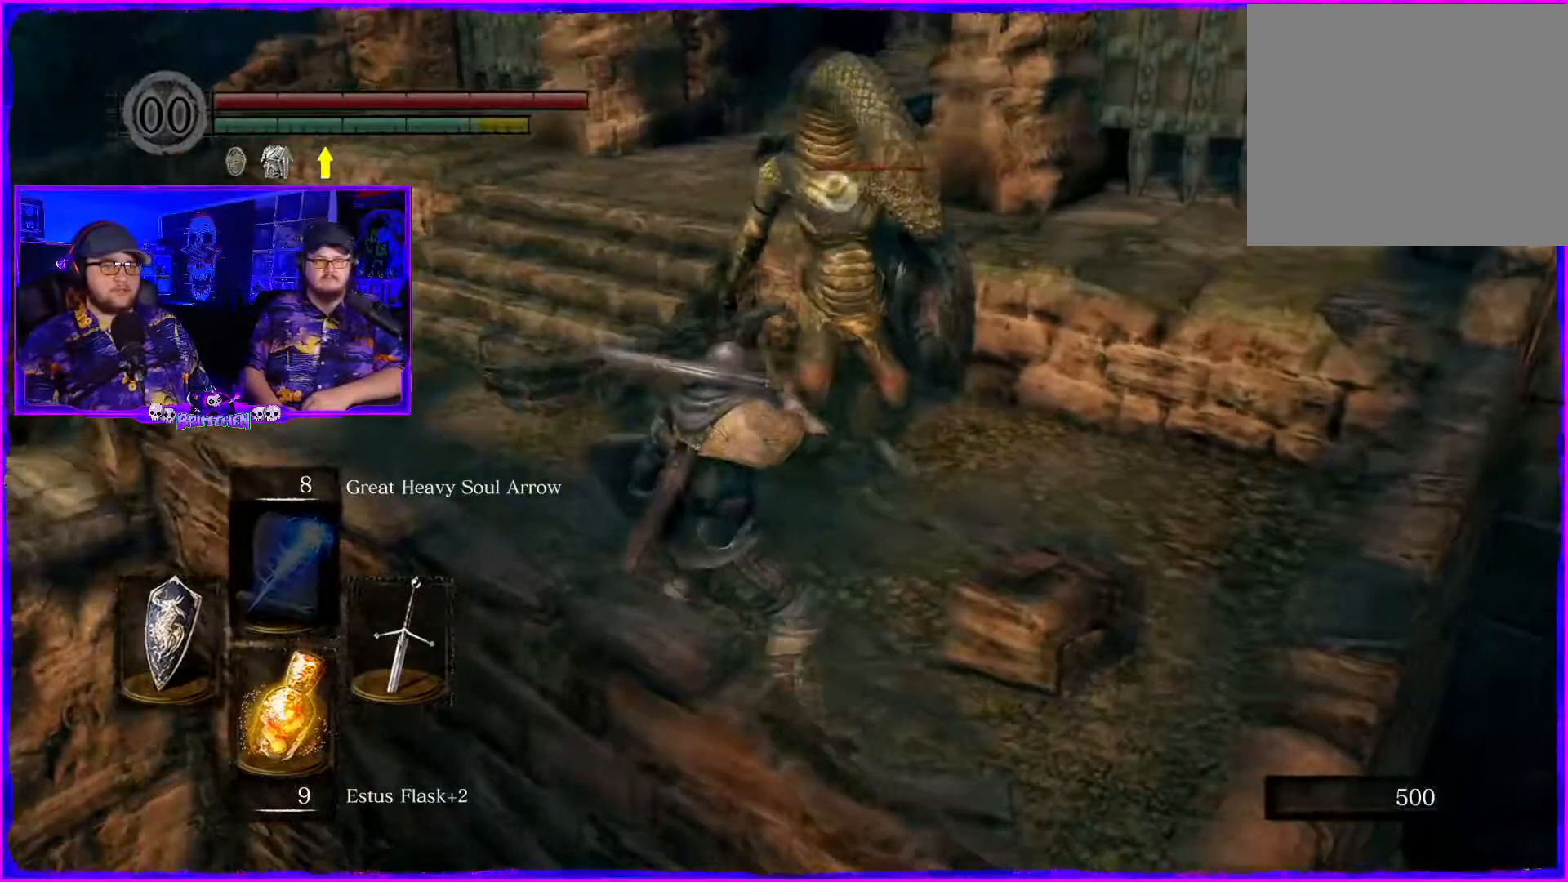
{"buttons": [], "left_stick": "left", "right_stick": "right", "events": [[116, "right_stick", "right"]]}
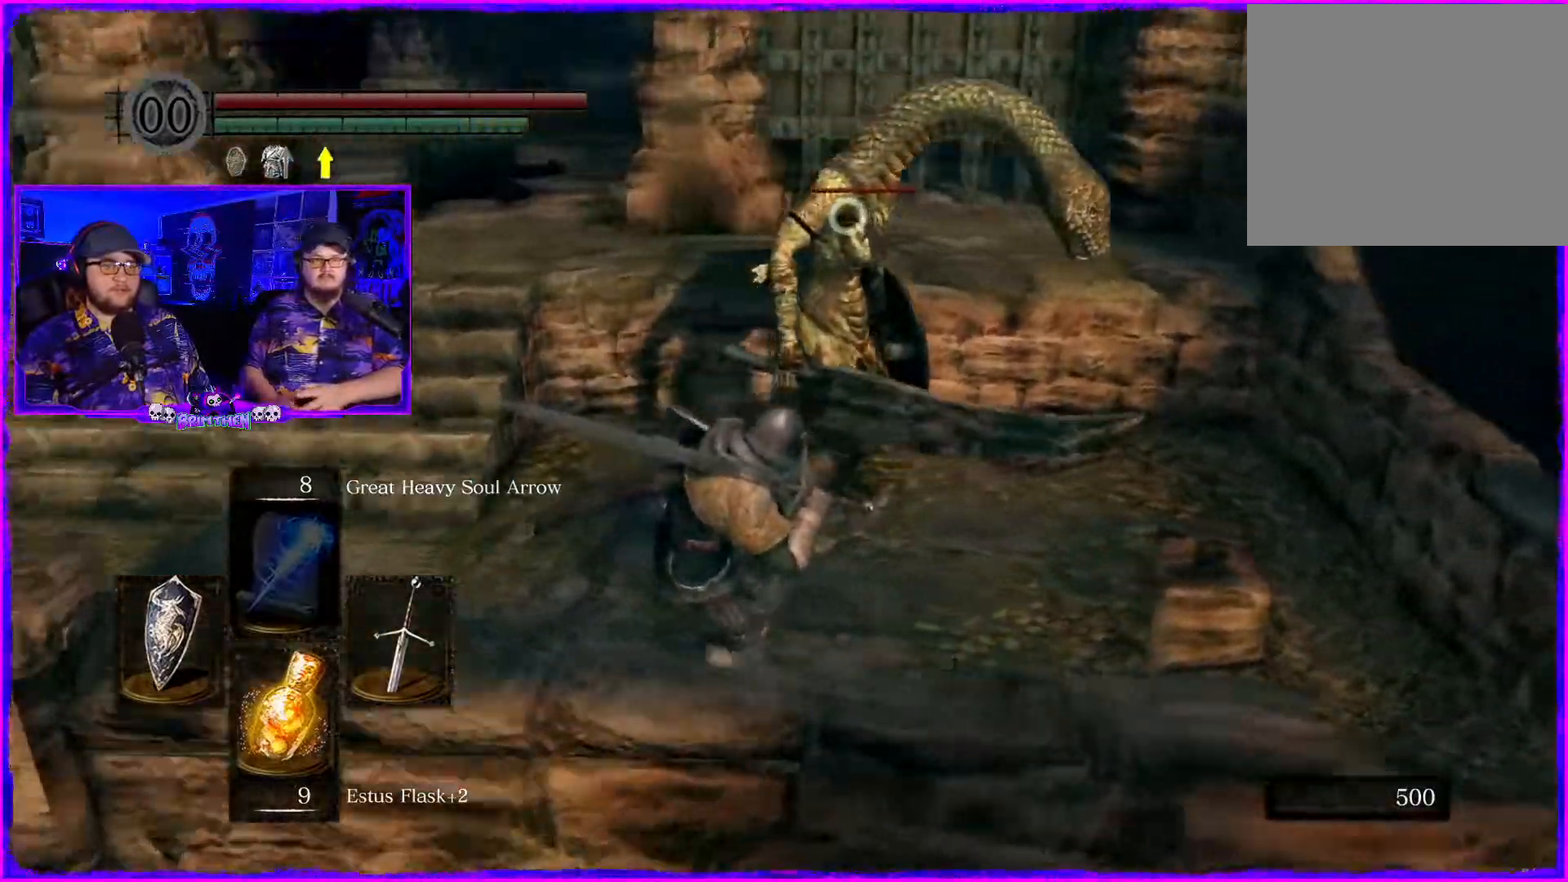
{"buttons": [], "left_stick": "left", "right_stick": "right", "events": []}
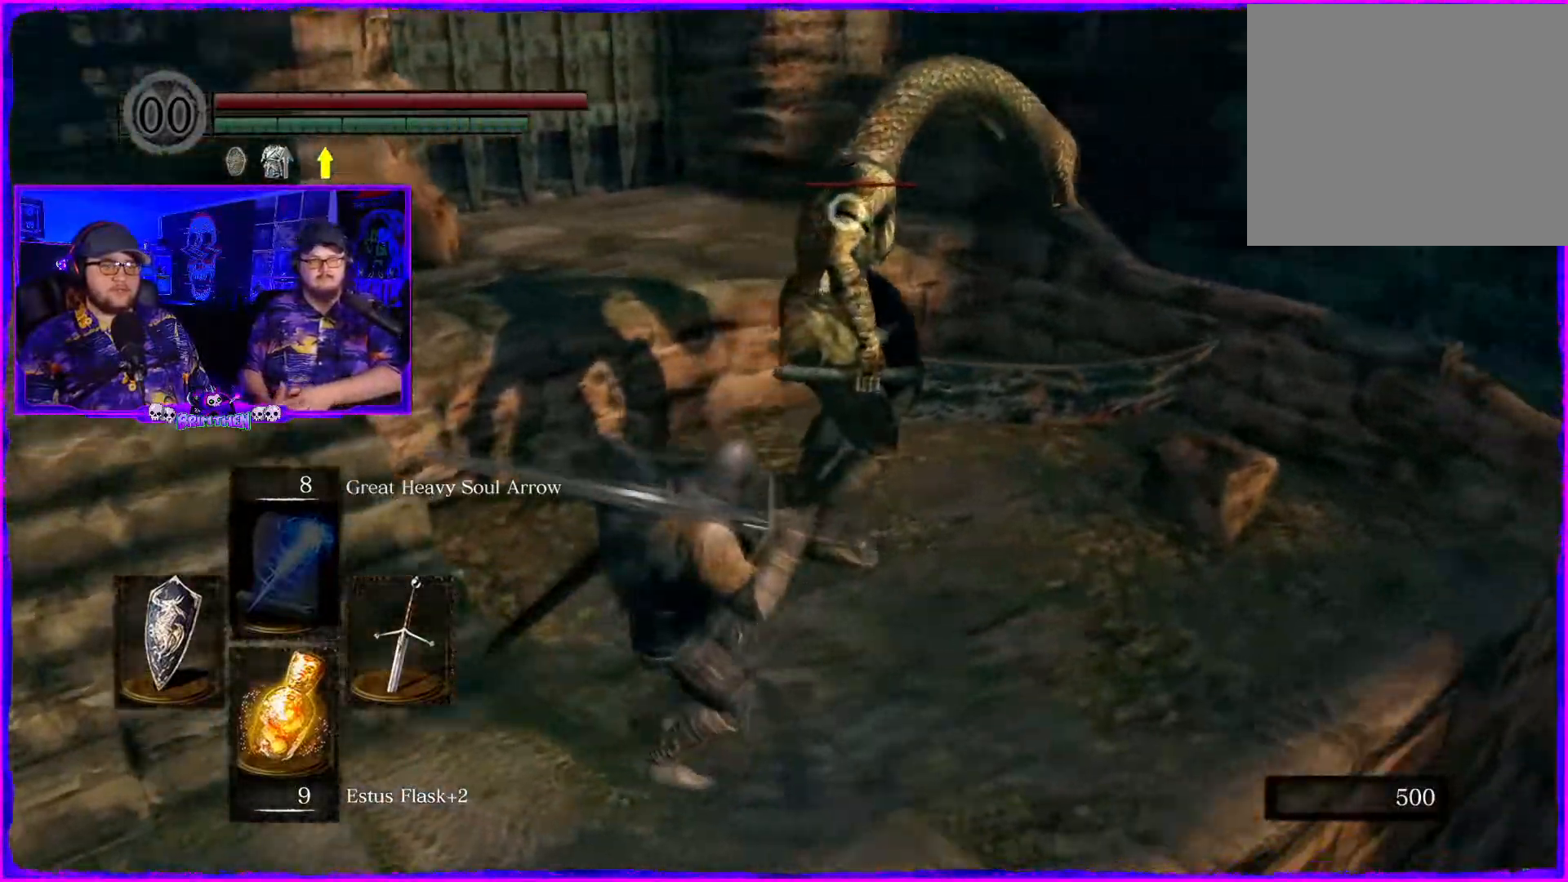
{"buttons": [], "left_stick": "down-left", "right_stick": "right", "events": [[250, "left_stick", "down-left"]]}
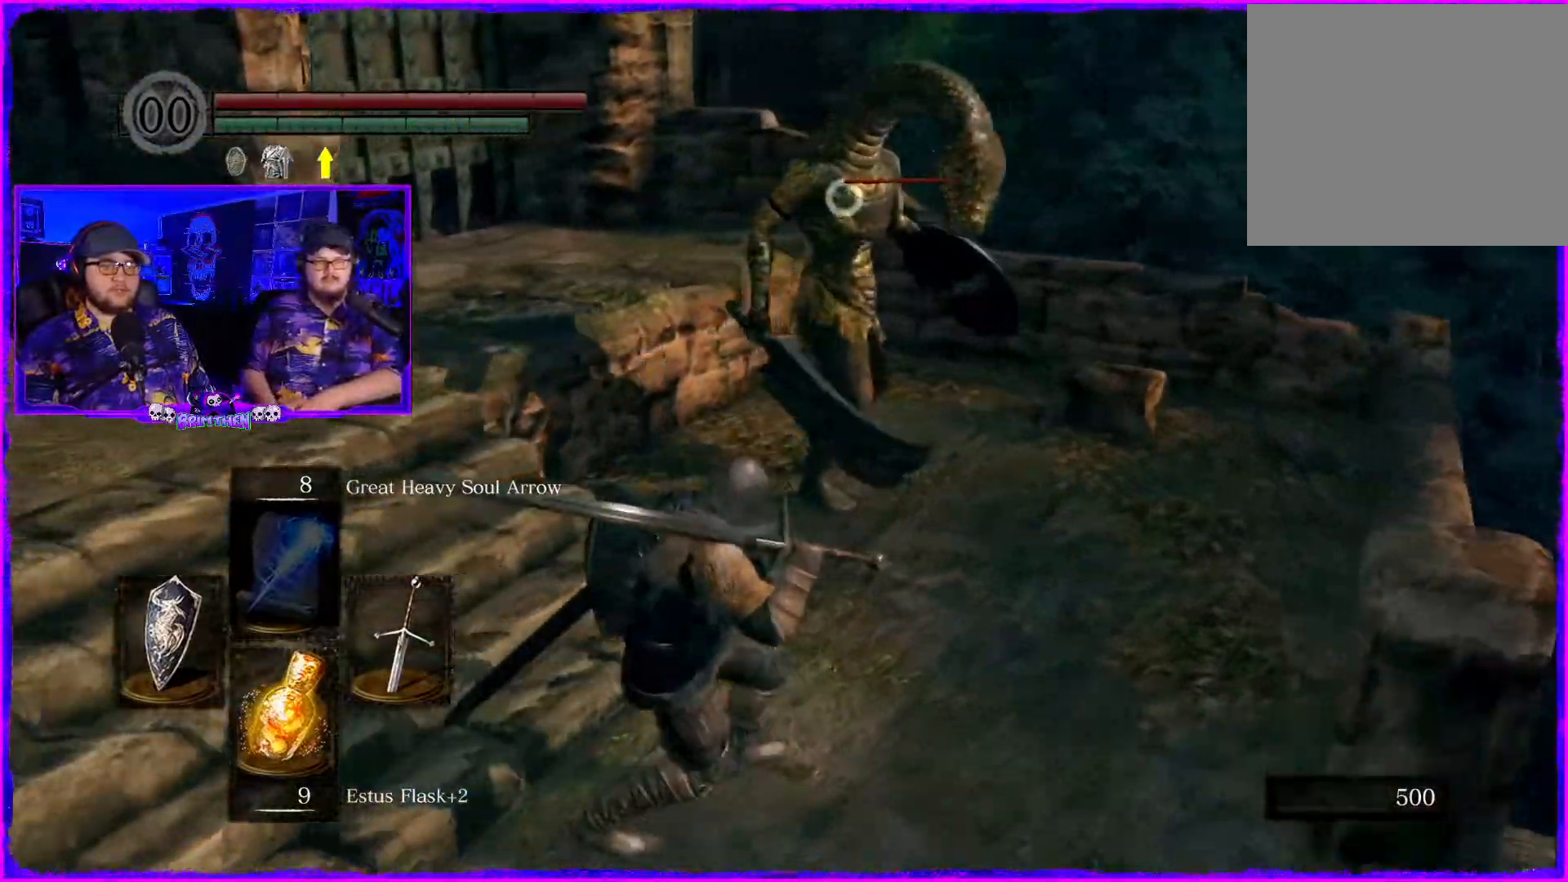
{"buttons": [], "left_stick": "left", "right_stick": "right"}
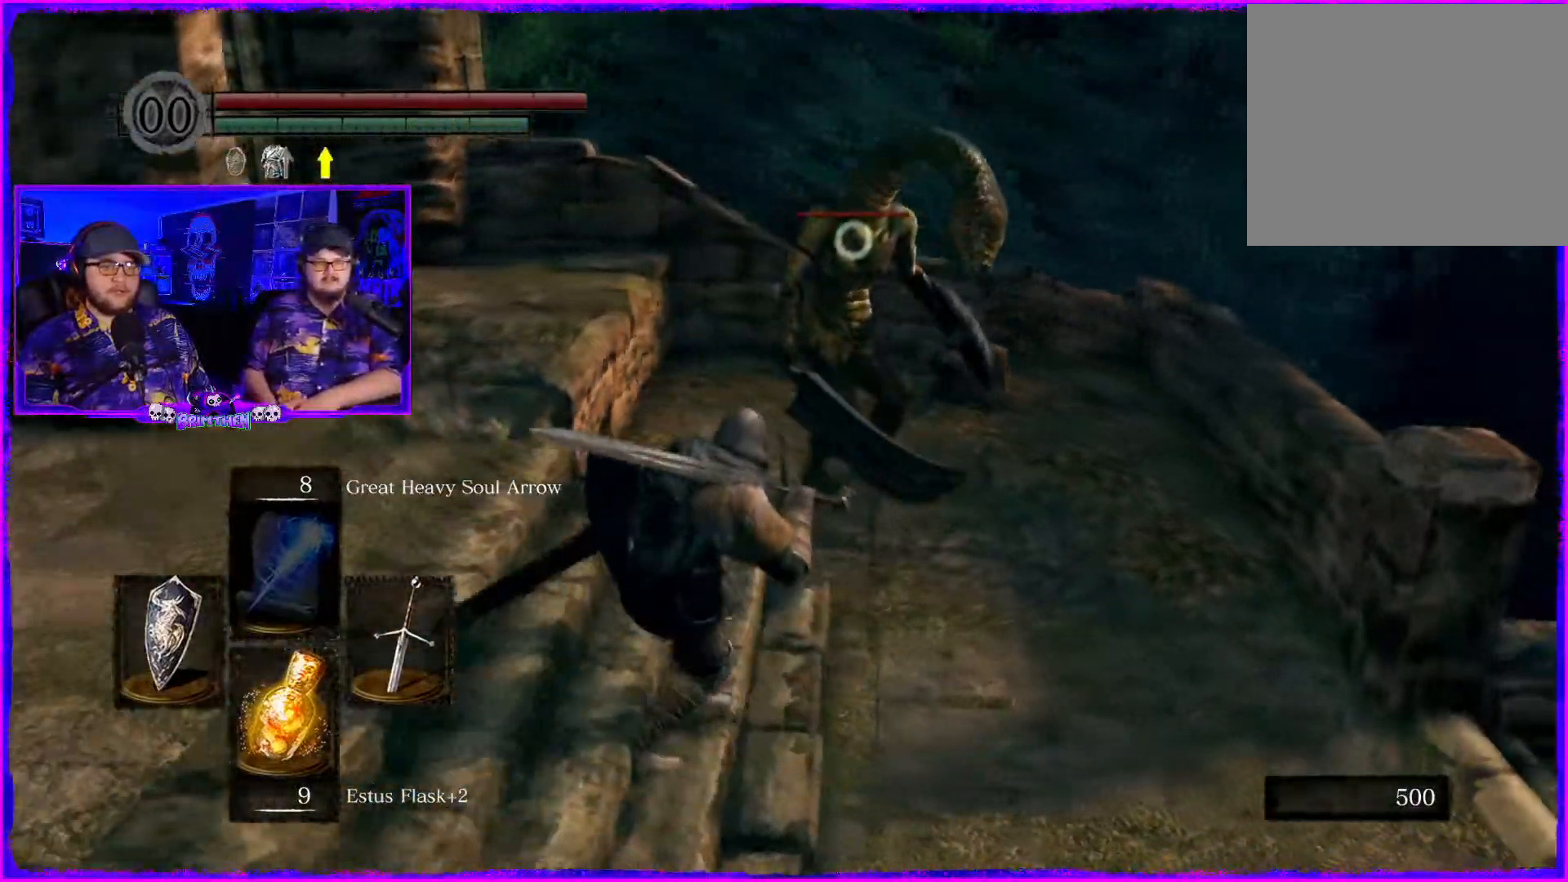
{"buttons": [], "left_stick": "left", "right_stick": "right", "events": []}
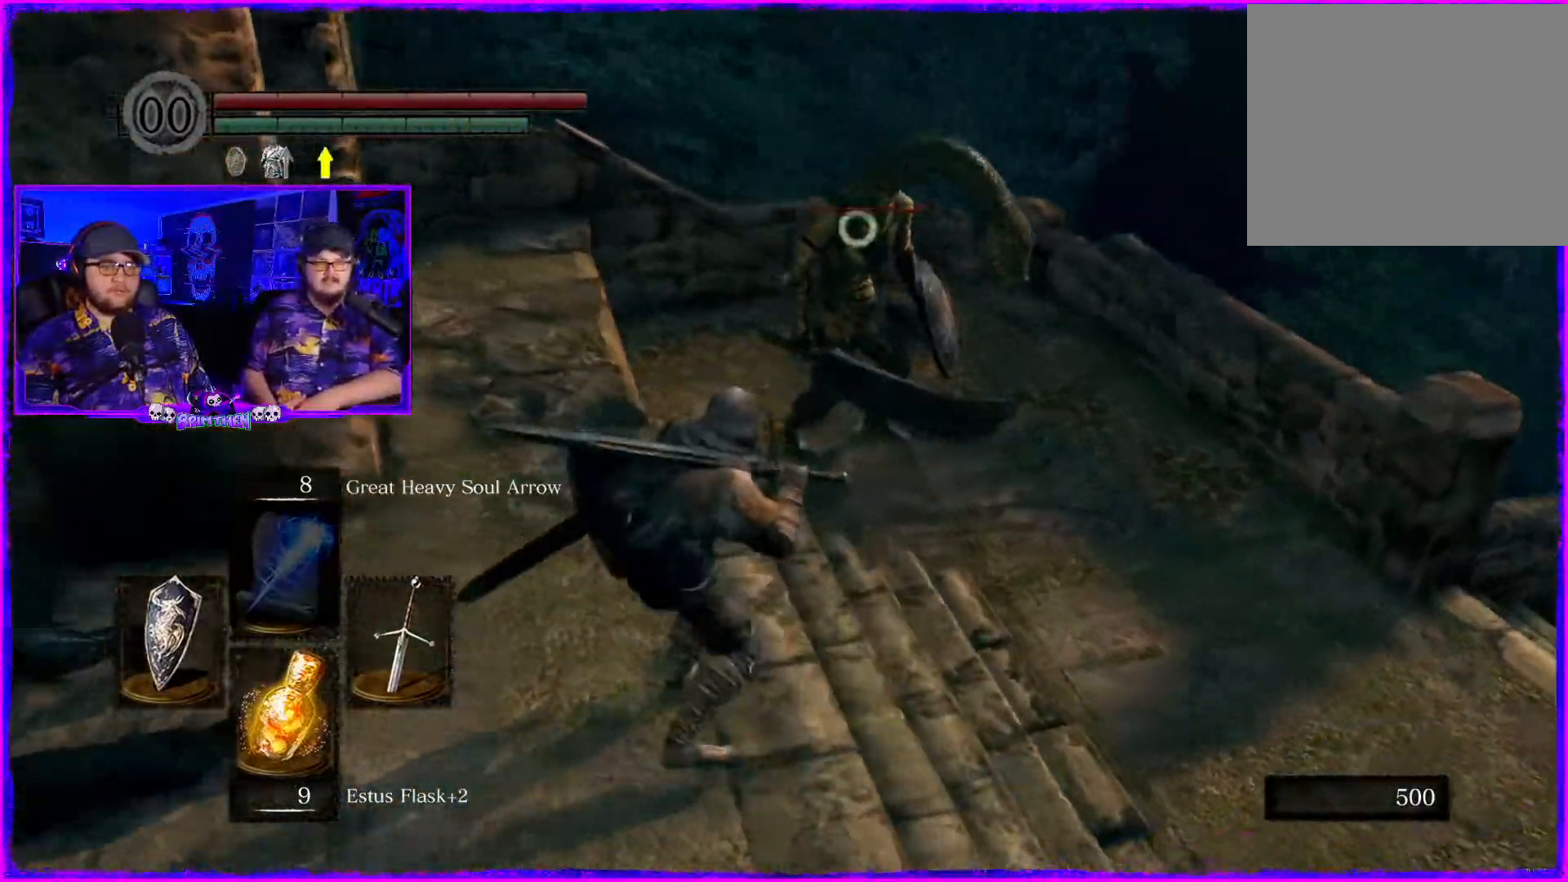
{"buttons": [], "left_stick": "left", "right_stick": "right", "events": []}
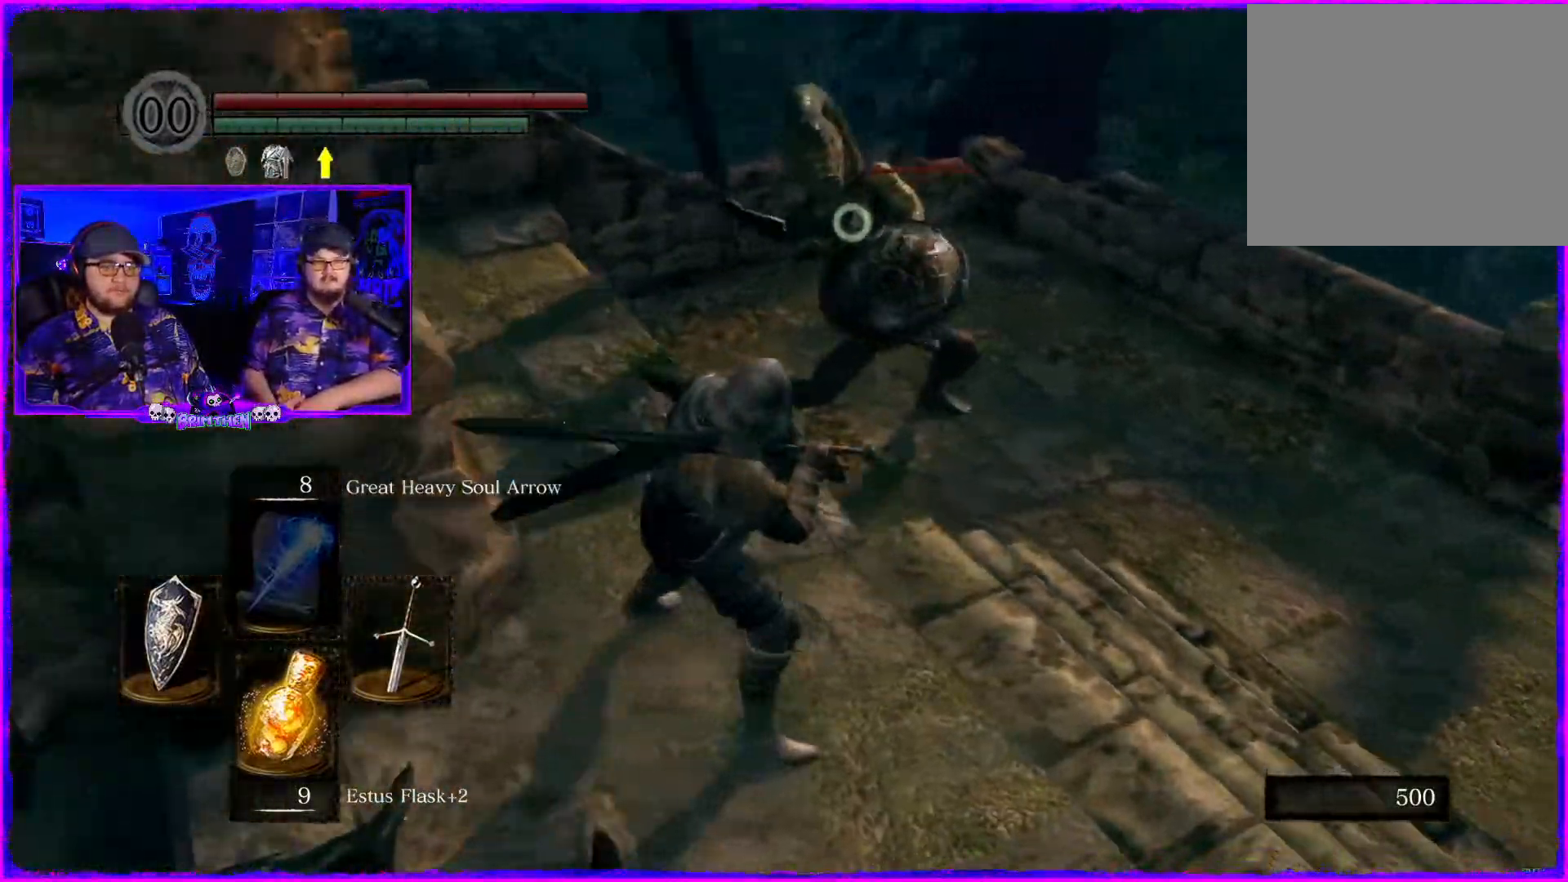
{"buttons": [], "left_stick": "left", "right_stick": "right", "events": []}
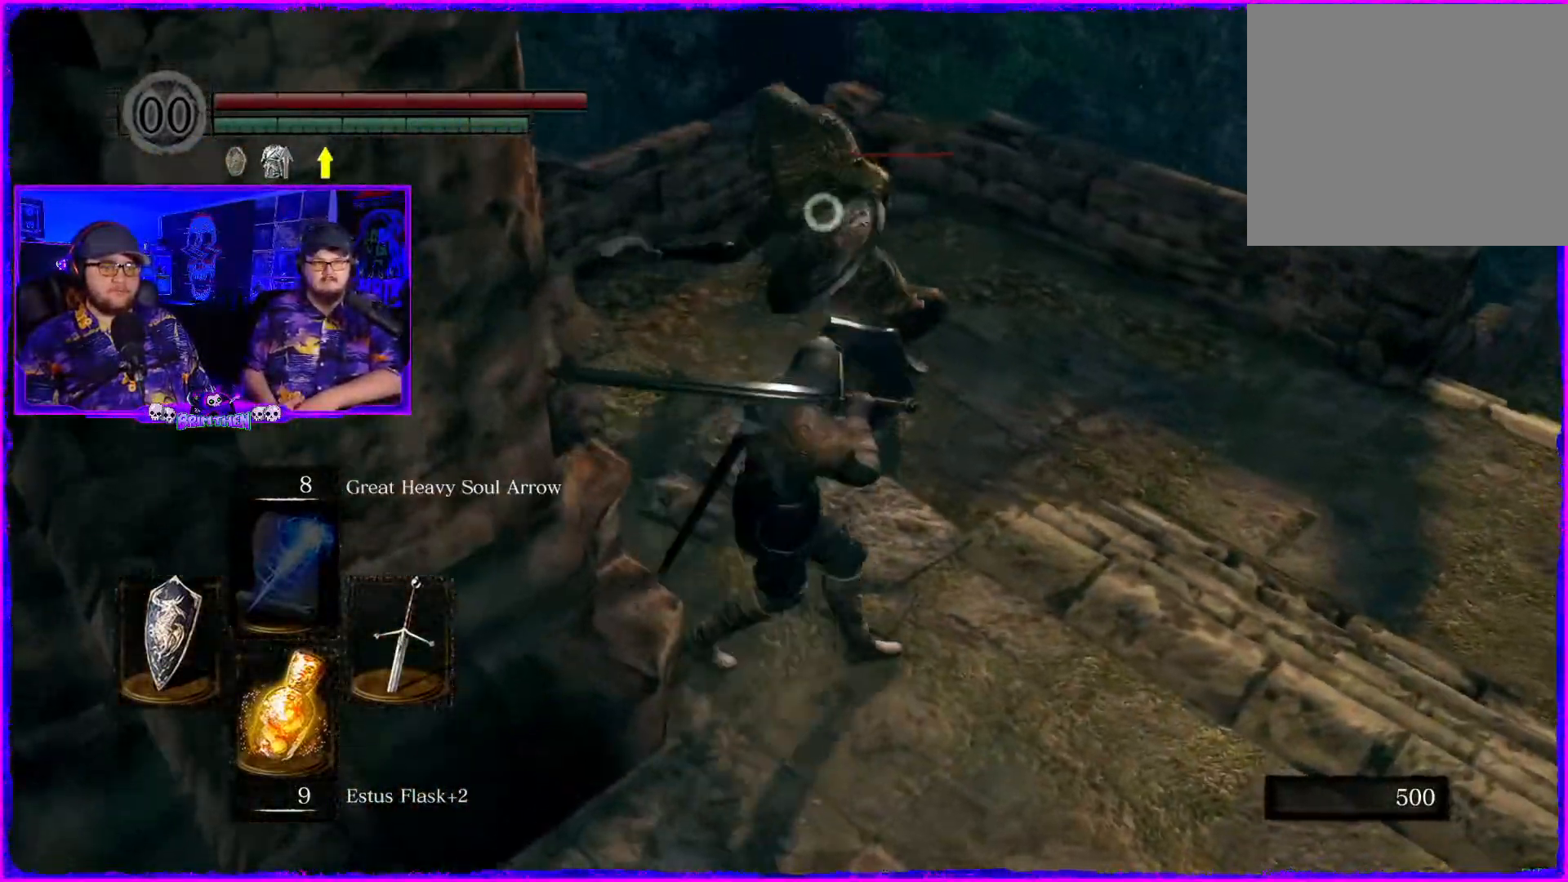
{"buttons": [], "left_stick": "left", "right_stick": "right", "events": []}
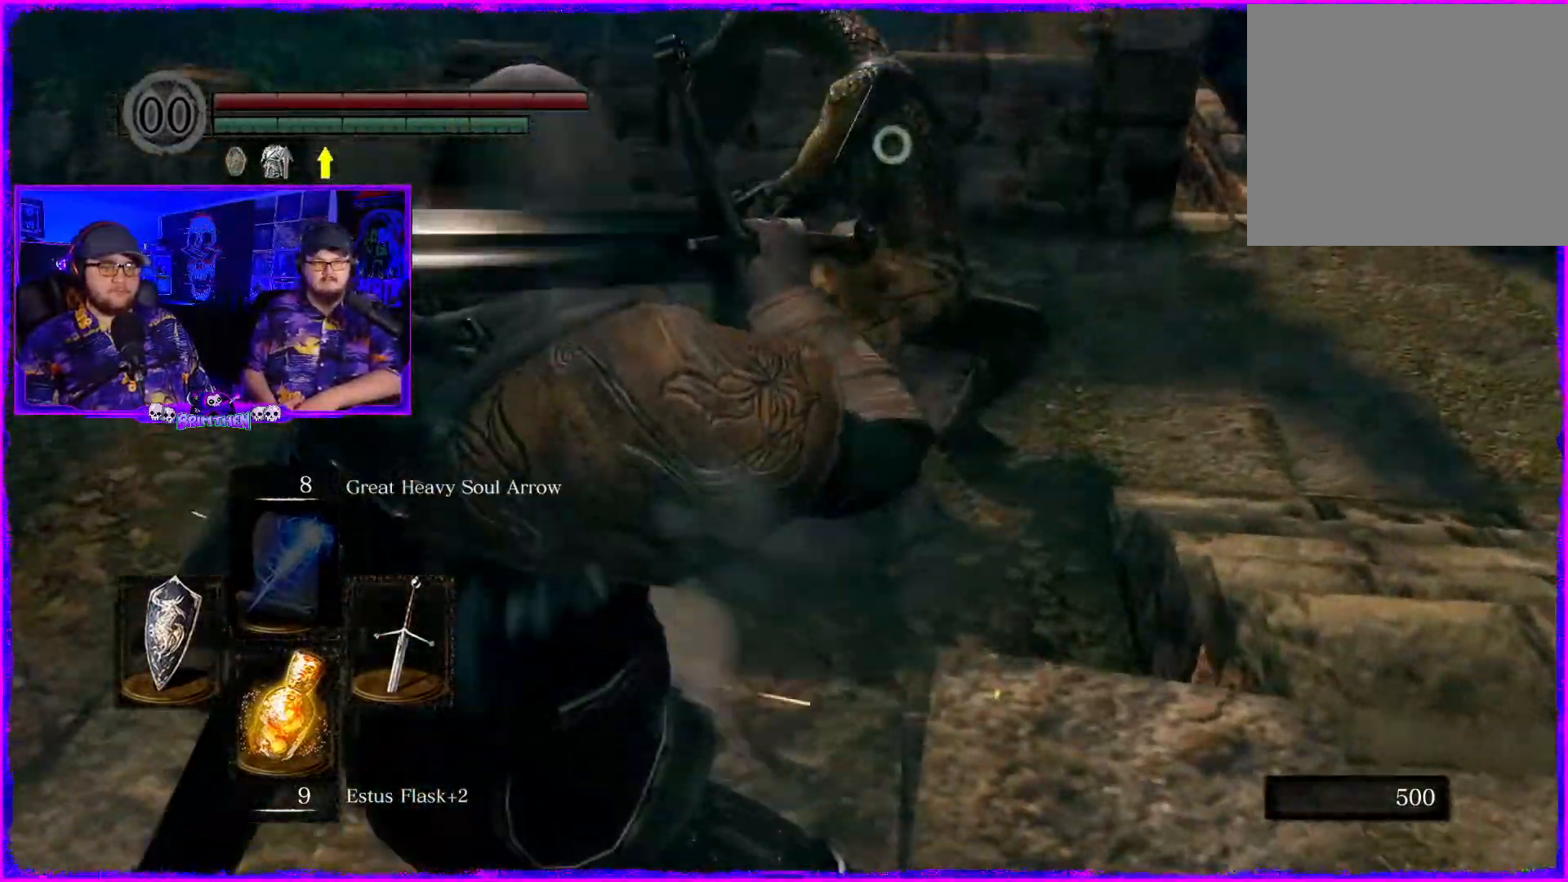
{"buttons": ["R1"], "left_stick": "up", "right_stick": "up-right", "events": [[167, "left_stick", "up-left"], [200, "R1", "down"], [300, "left_stick", "up"], [317, "right_stick", "up-right"]]}
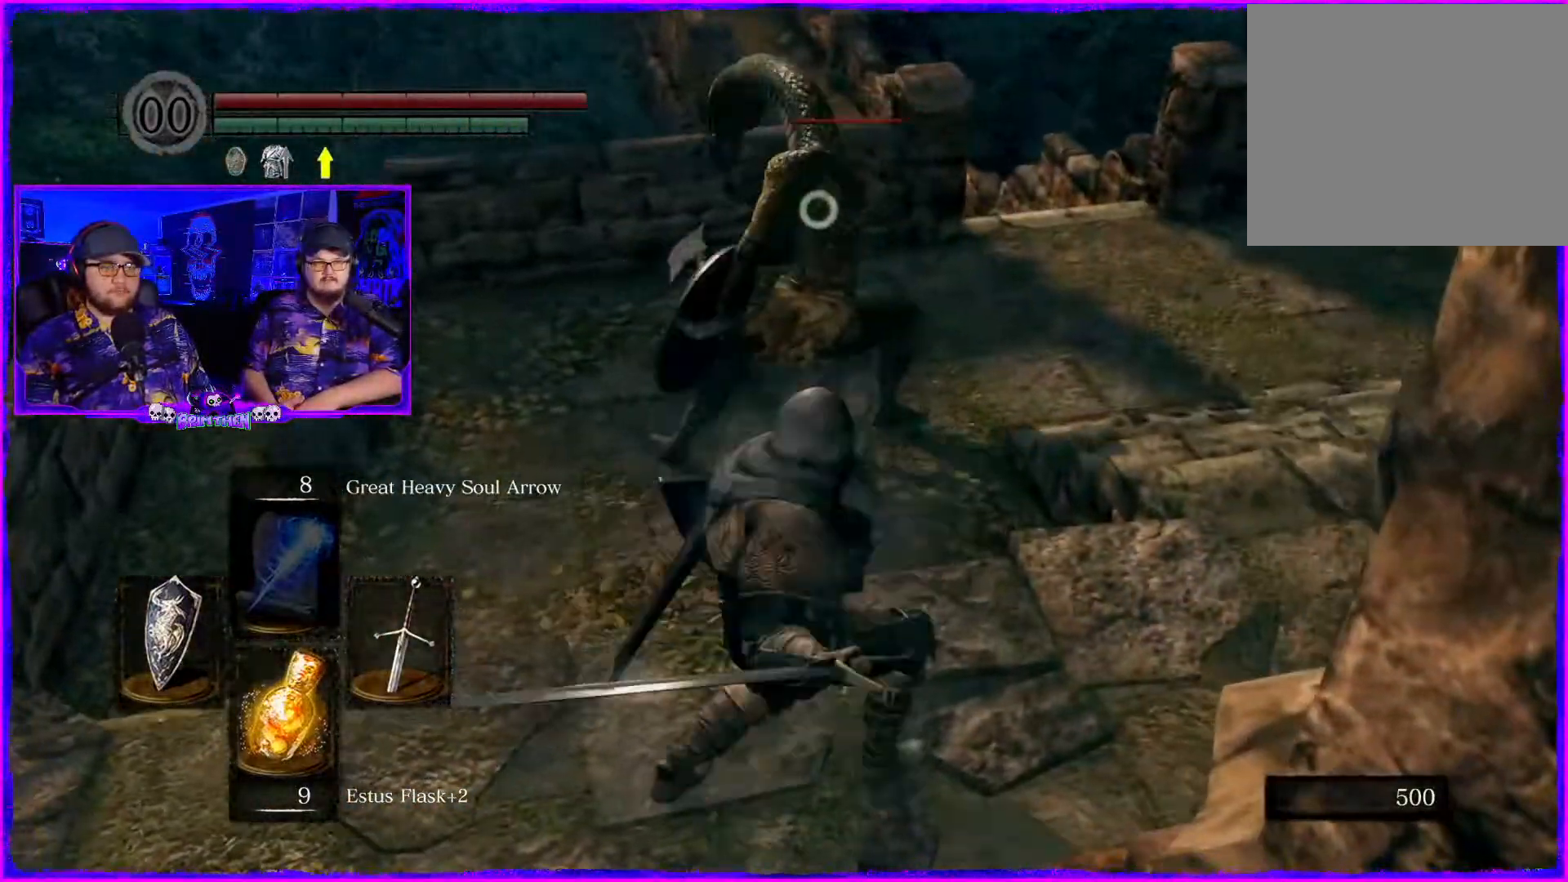
{"buttons": ["R1"], "left_stick": "up", "right_stick": "up", "events": [[84, "right_stick", "up"]]}
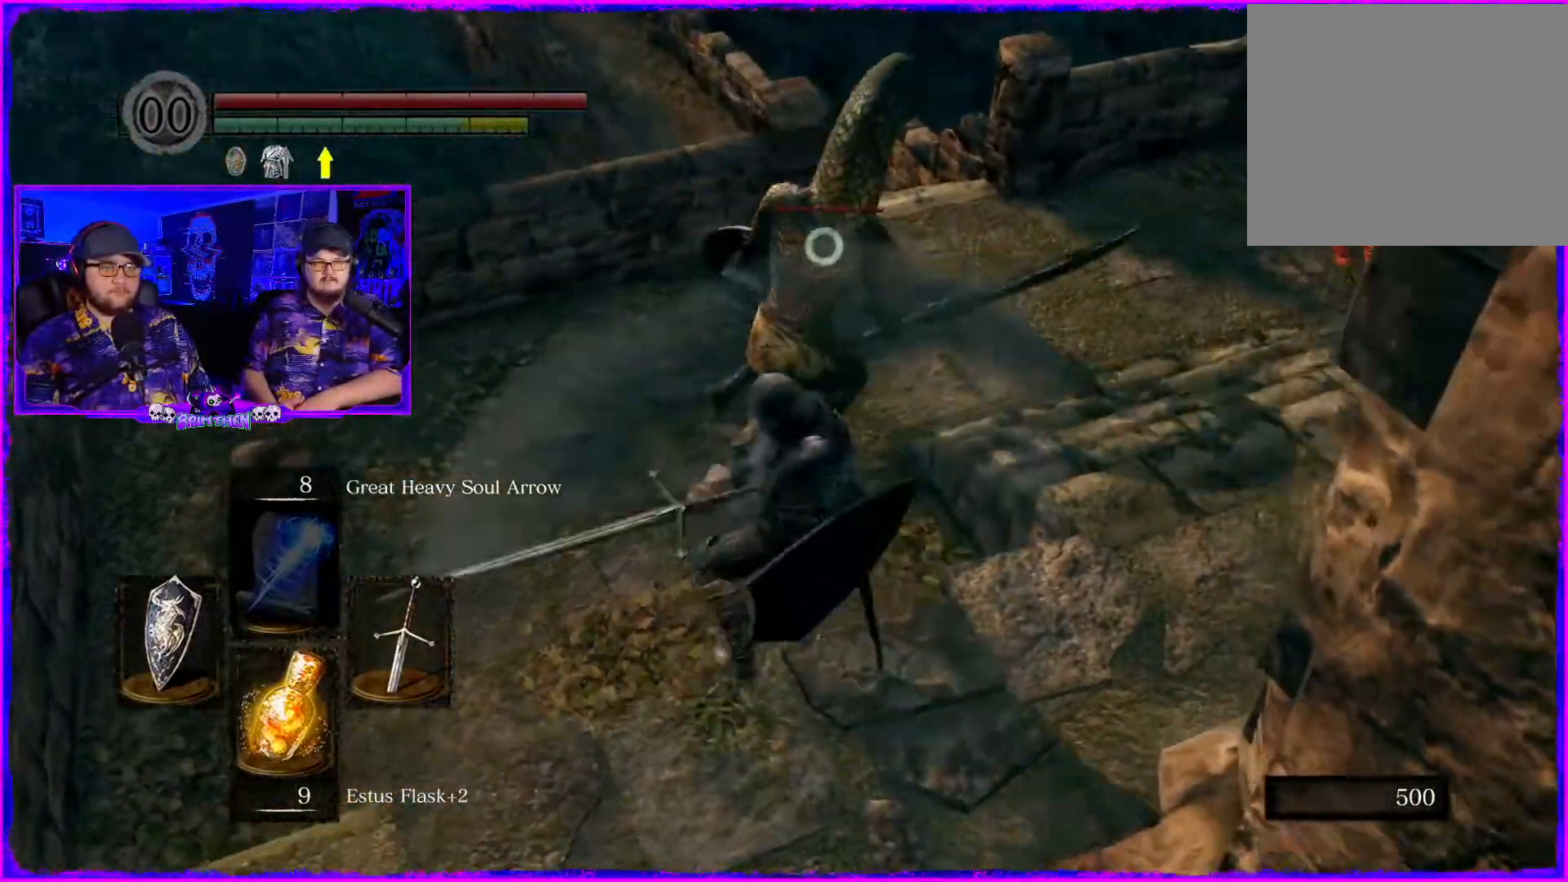
{"buttons": ["R1"], "left_stick": "up", "right_stick": "center", "events": [[33, "R1", "up"], [317, "right_stick", "center"], [467, "R1", "down"]]}
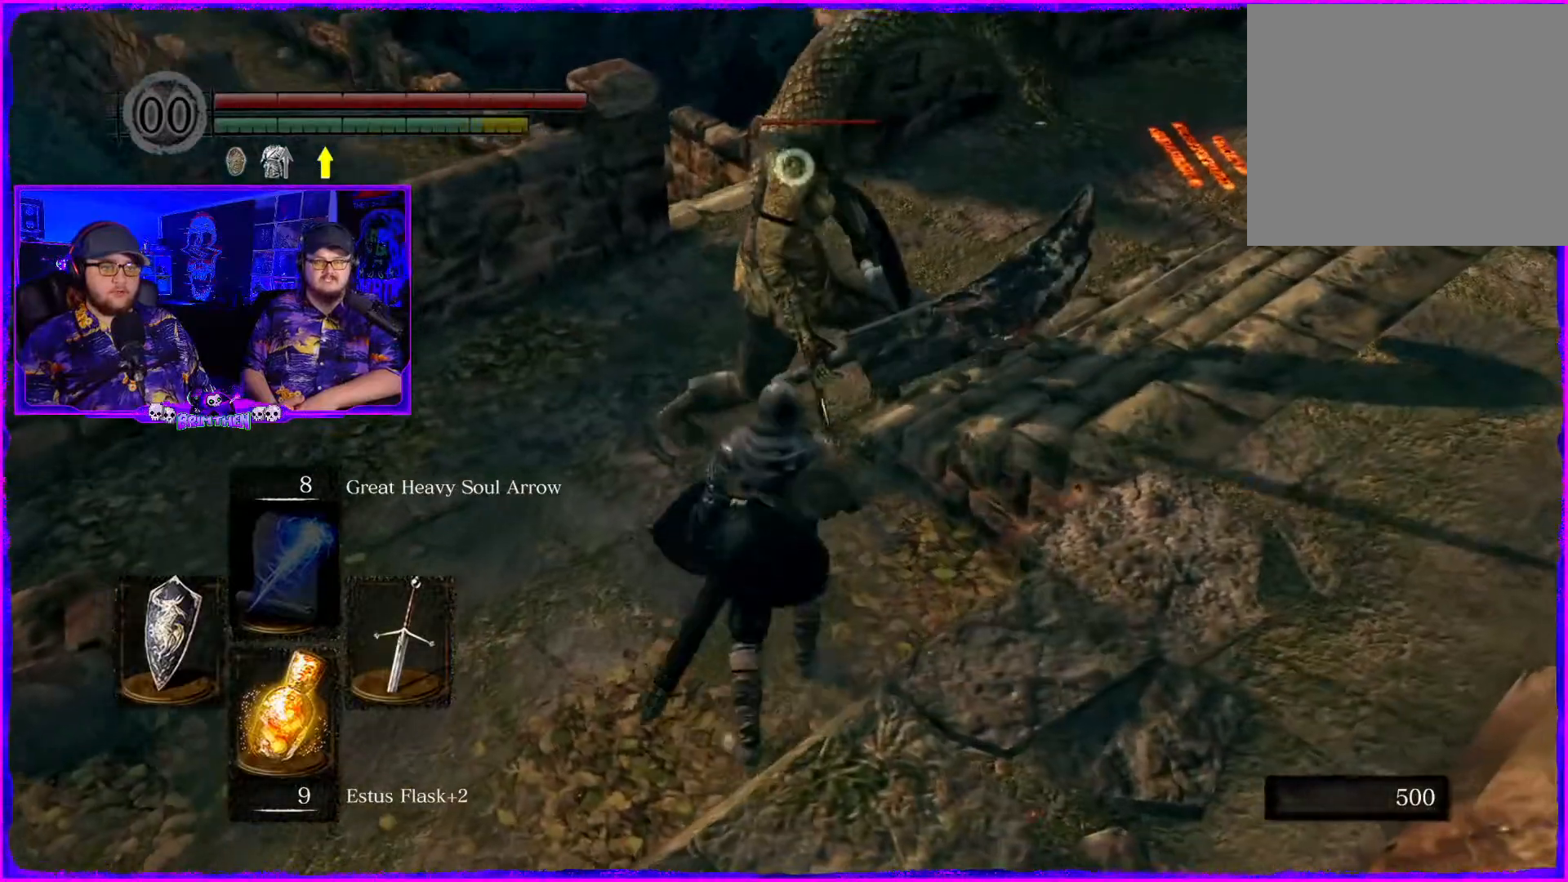
{"buttons": [], "left_stick": "up", "right_stick": "center", "events": [[134, "R1", "up"], [267, "R1", "down"], [417, "R1", "up"]]}